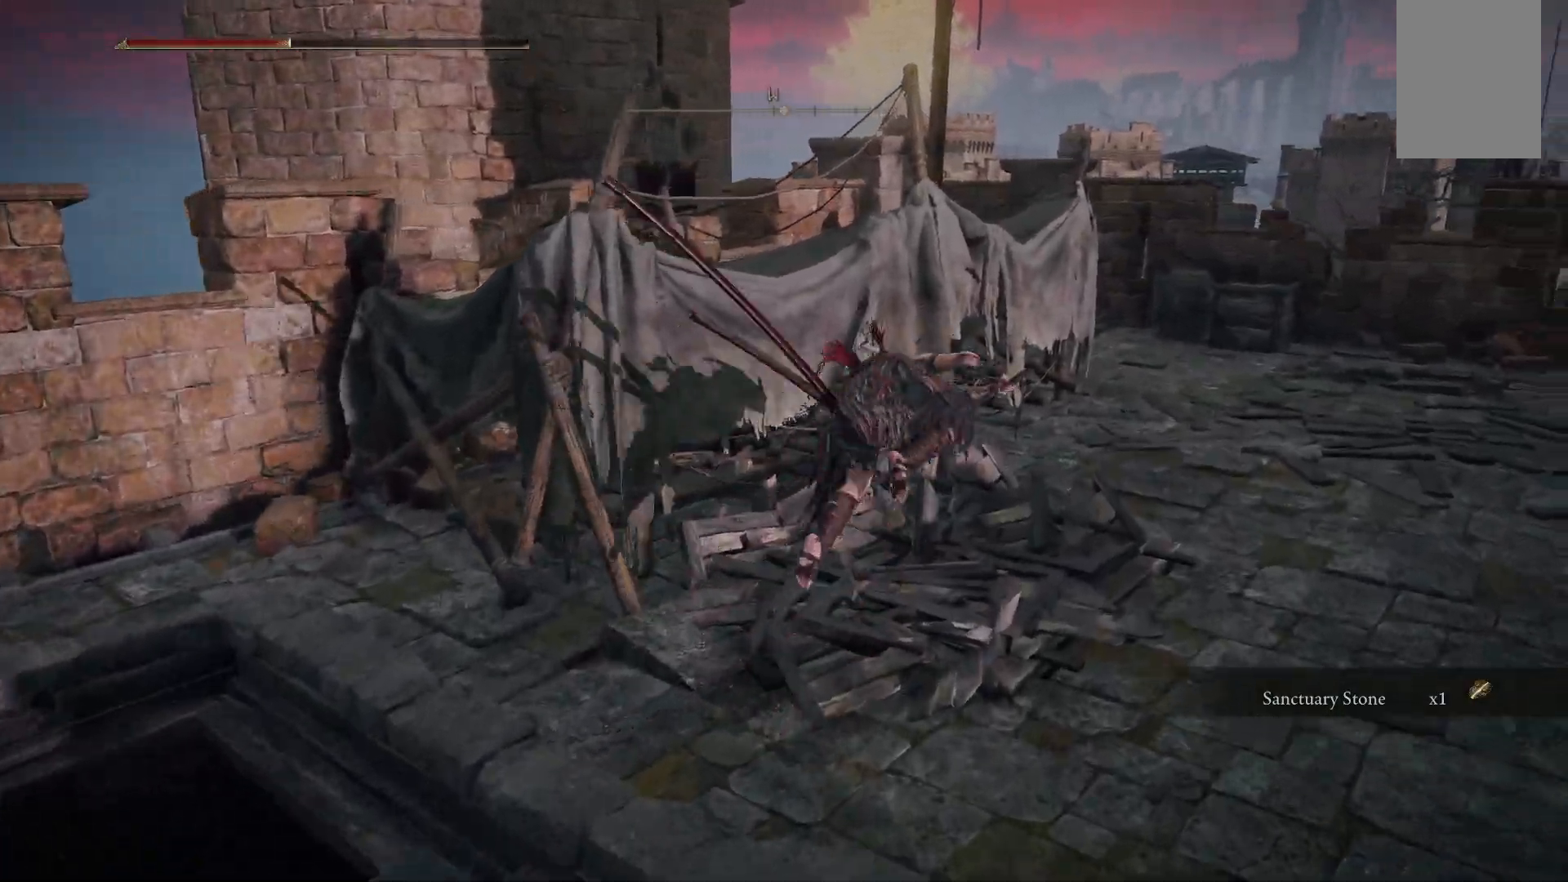
Gameplay with a controller (Xbox layout); each line is a JSON object with the inputs held at the frame after it. "events" lists button and stick changes between this image and that frame as [ms after this image, input, new state], when the widget could be followed in between. Not read: L3 R3.
{"buttons": [], "left_stick": "up-right", "right_stick": "center", "events": [[333, "B", "down"], [433, "B", "up"]]}
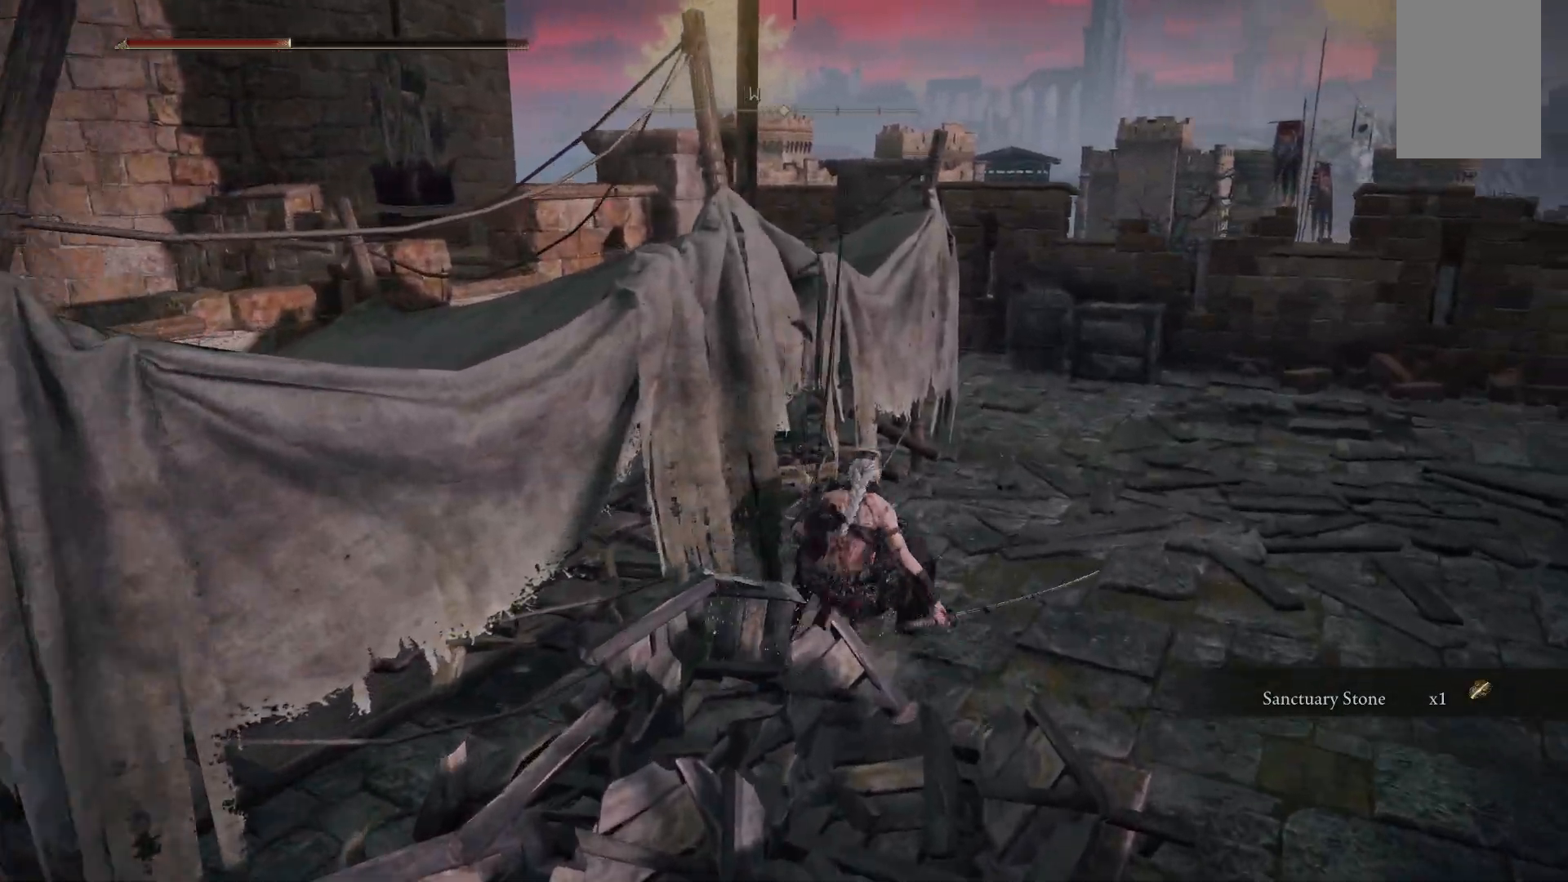
{"buttons": [], "left_stick": "up-right", "right_stick": "left", "events": [[283, "right_stick", "left"]]}
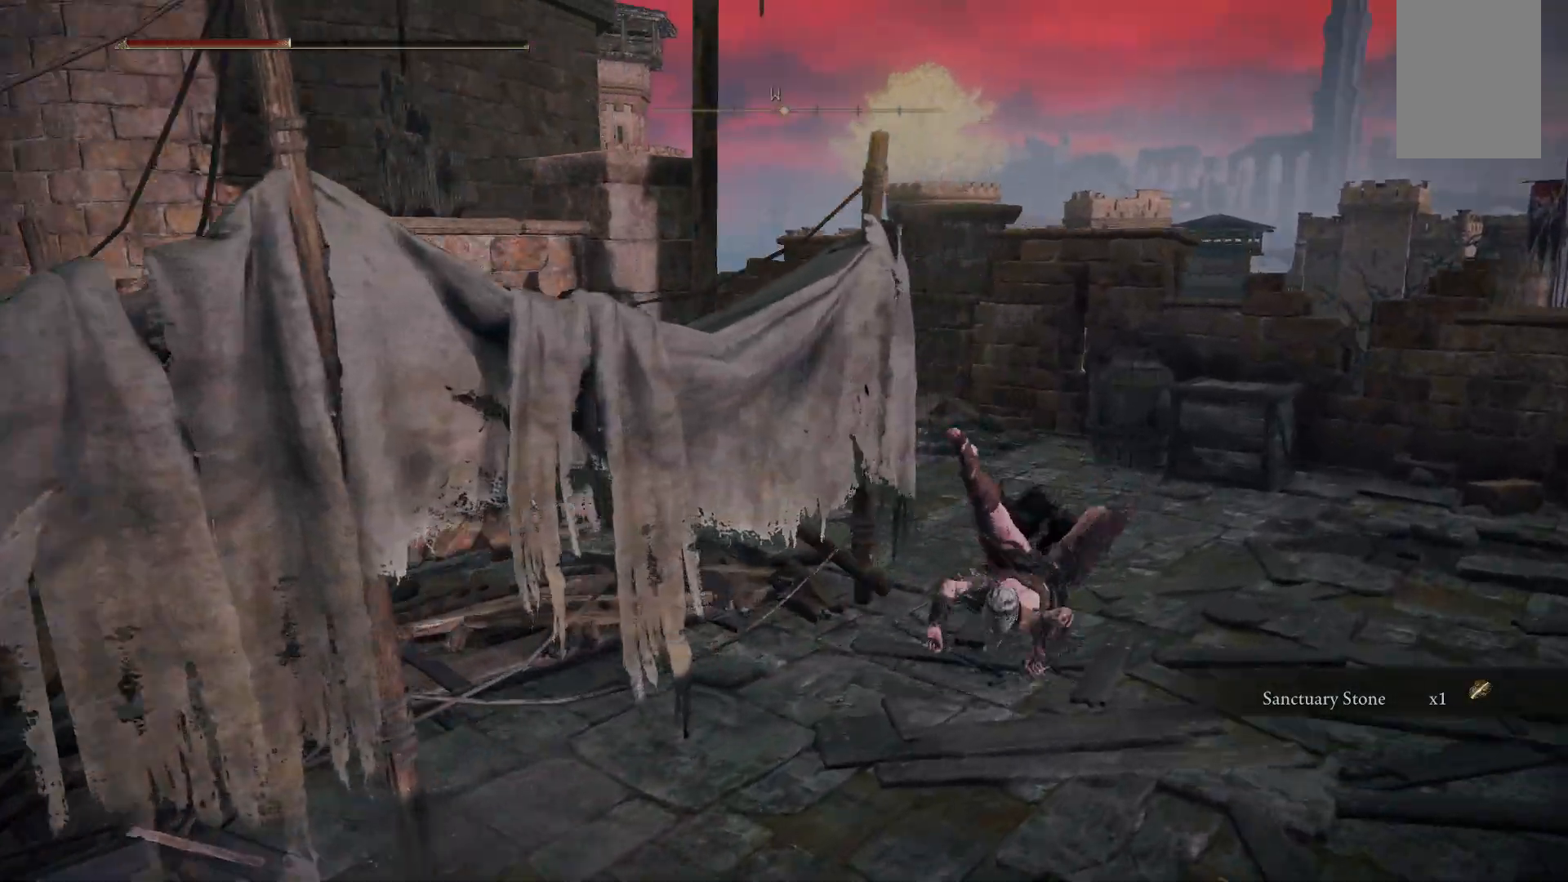
{"buttons": [], "left_stick": "up-right", "right_stick": "center", "events": [[283, "right_stick", "down-left"], [400, "right_stick", "center"]]}
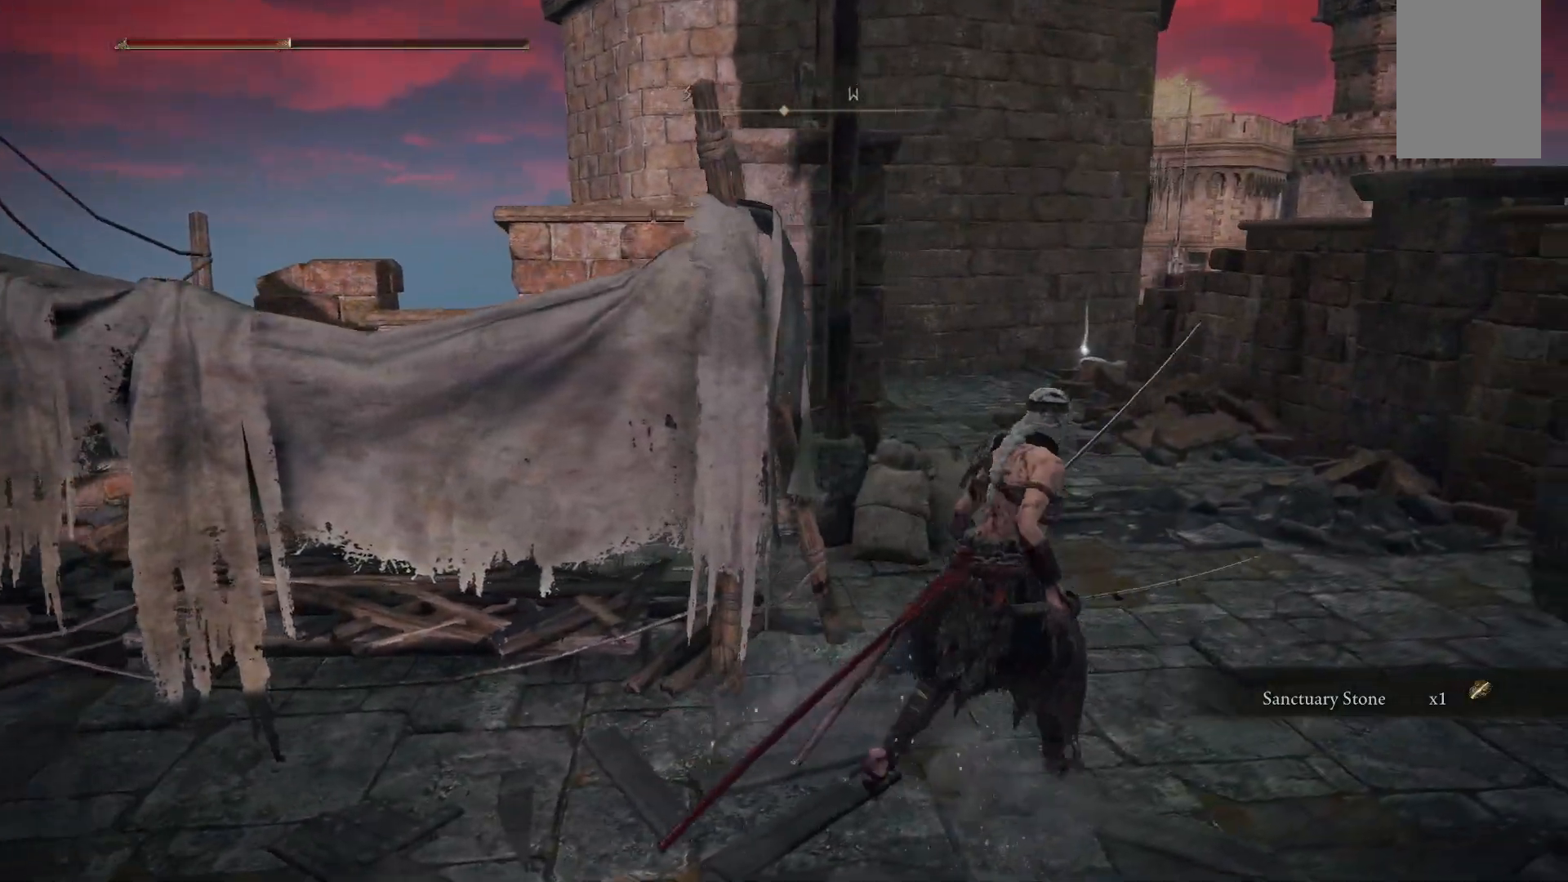
{"buttons": [], "left_stick": "up-right", "right_stick": "down-right", "events": [[500, "right_stick", "down-right"]]}
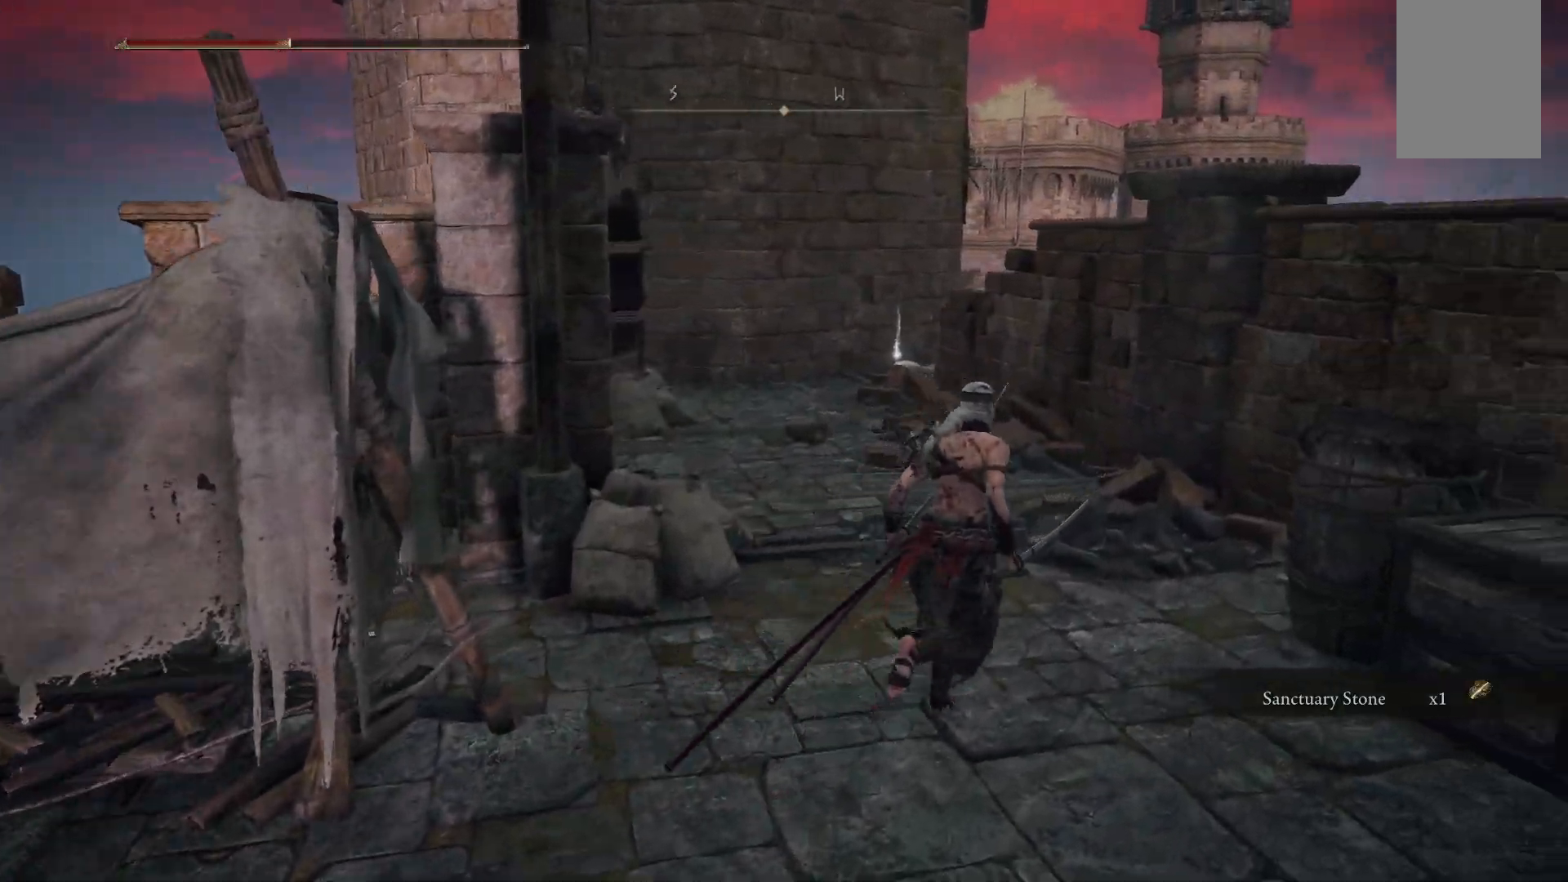
{"buttons": [], "left_stick": "up", "right_stick": "center", "events": [[83, "right_stick", "center"], [150, "left_stick", "up"], [267, "B", "down"], [400, "B", "up"]]}
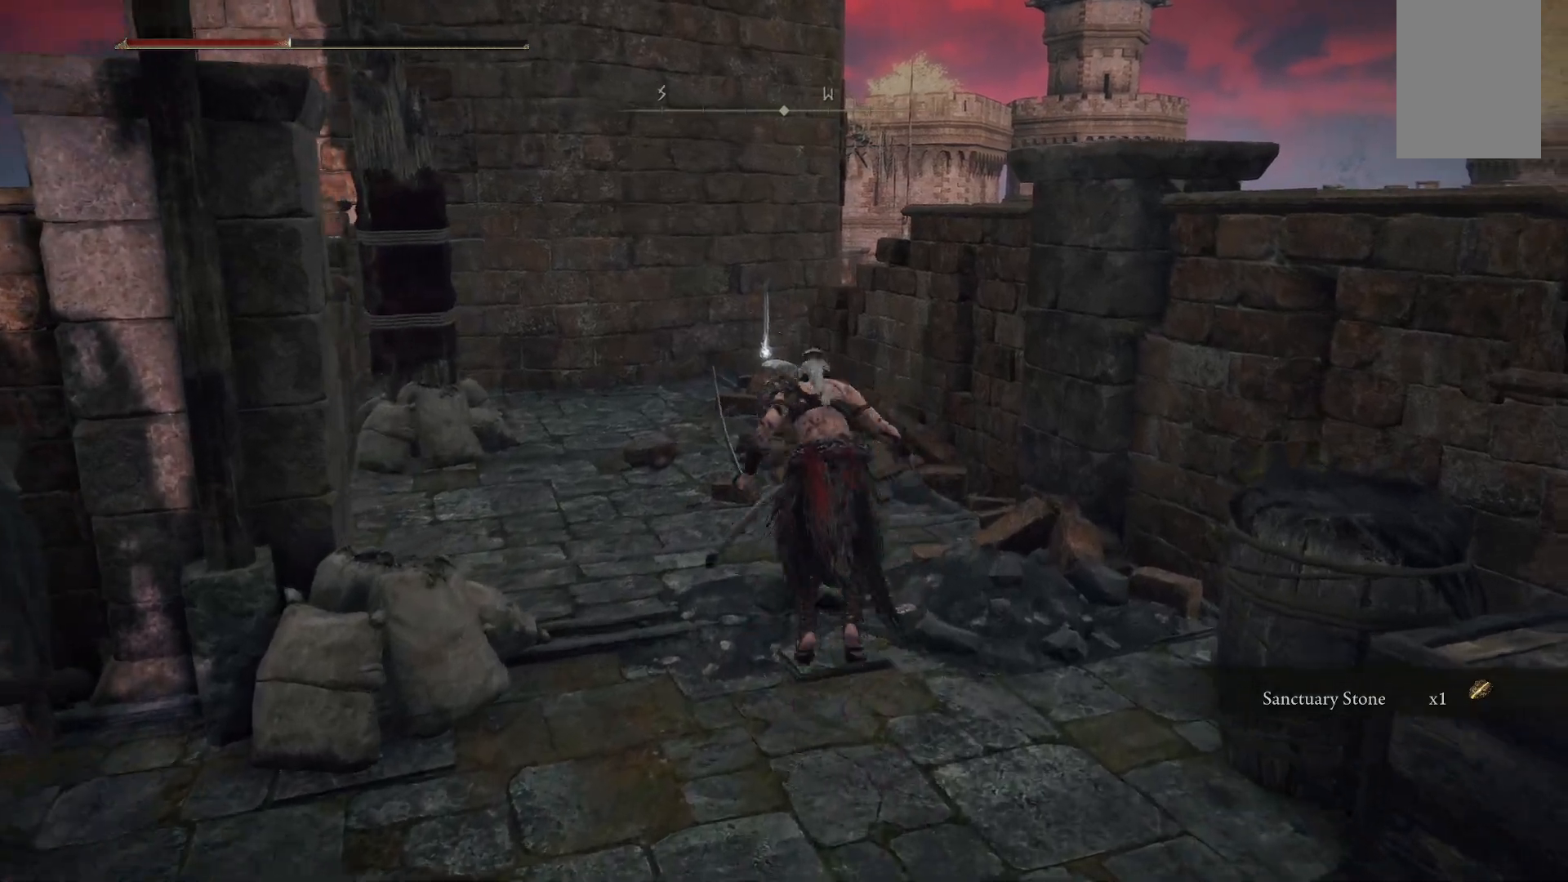
{"buttons": [], "left_stick": "up", "right_stick": "center", "events": []}
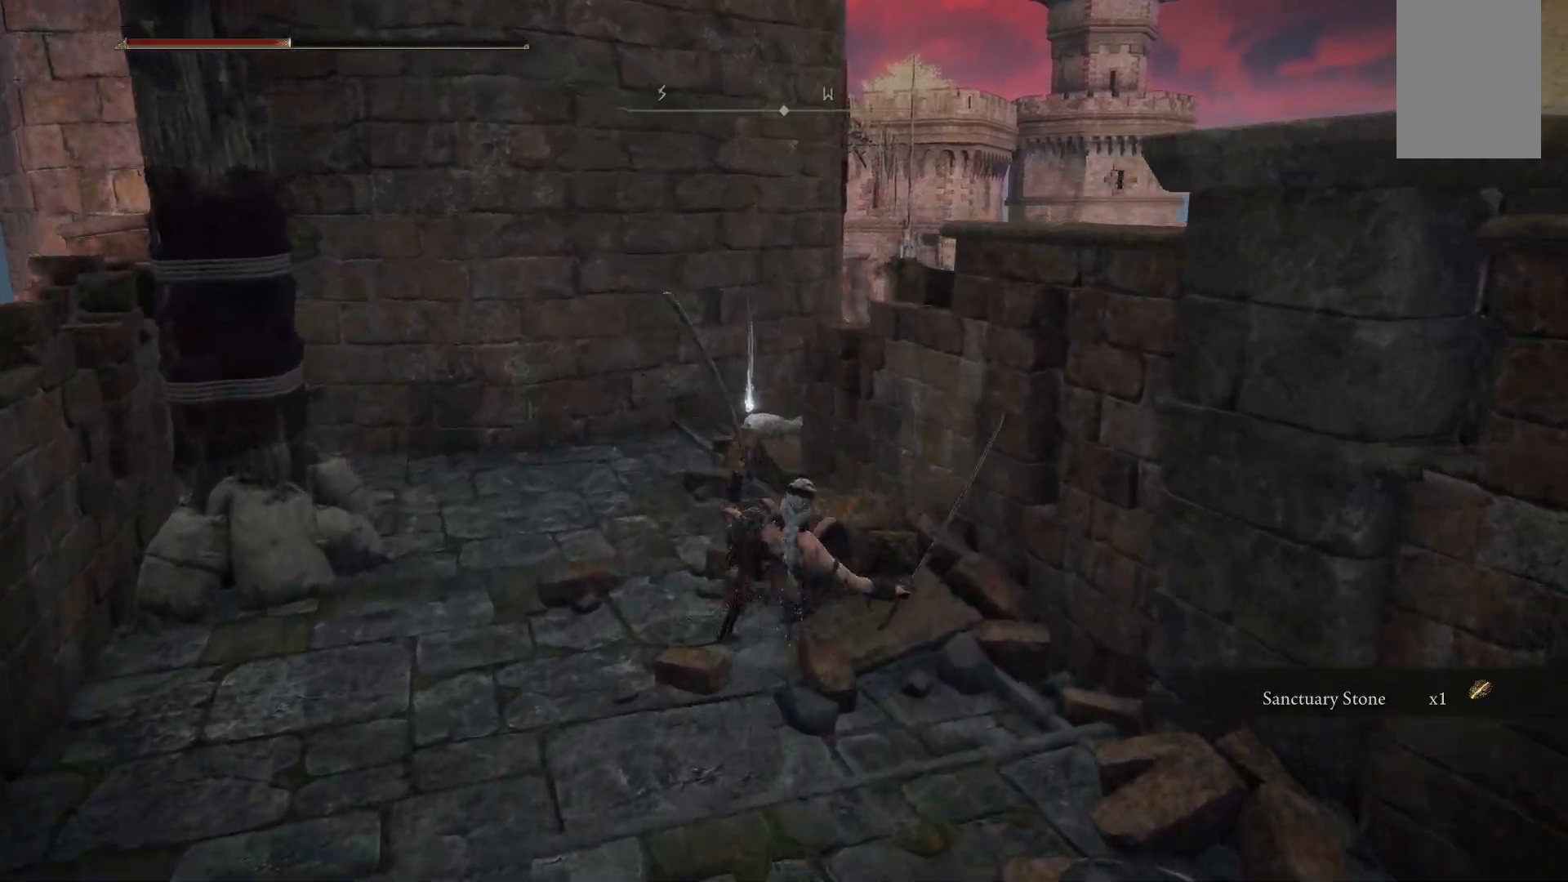
{"buttons": [], "left_stick": "up", "right_stick": "center", "events": [[183, "right_stick", "down"], [300, "right_stick", "down-right"], [400, "right_stick", "center"]]}
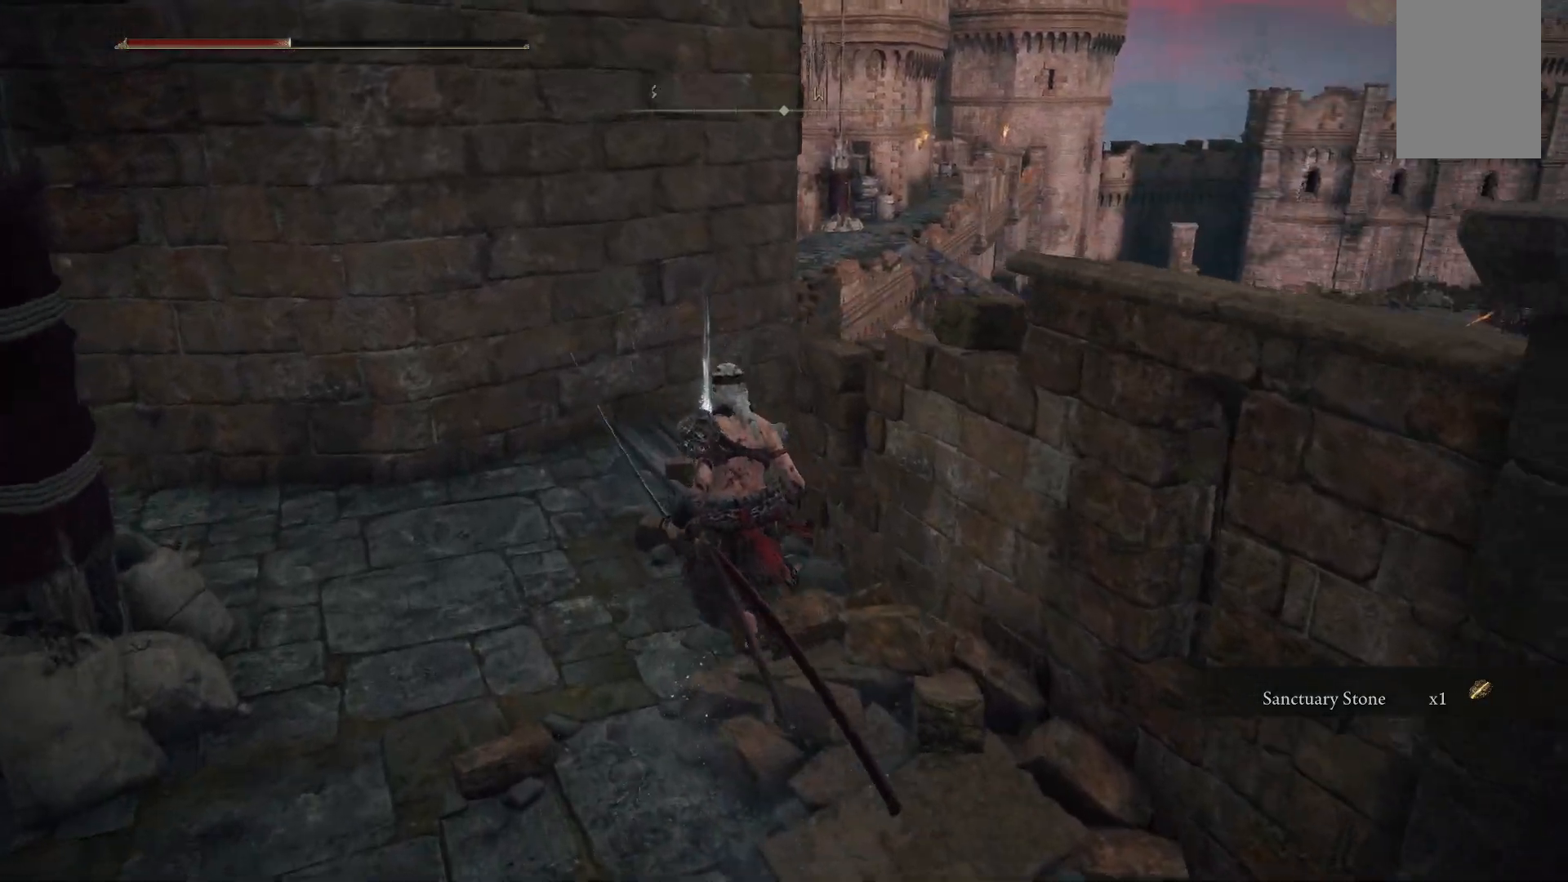
{"buttons": [], "left_stick": "up", "right_stick": "down-right", "events": [[400, "right_stick", "down"], [483, "right_stick", "down-right"]]}
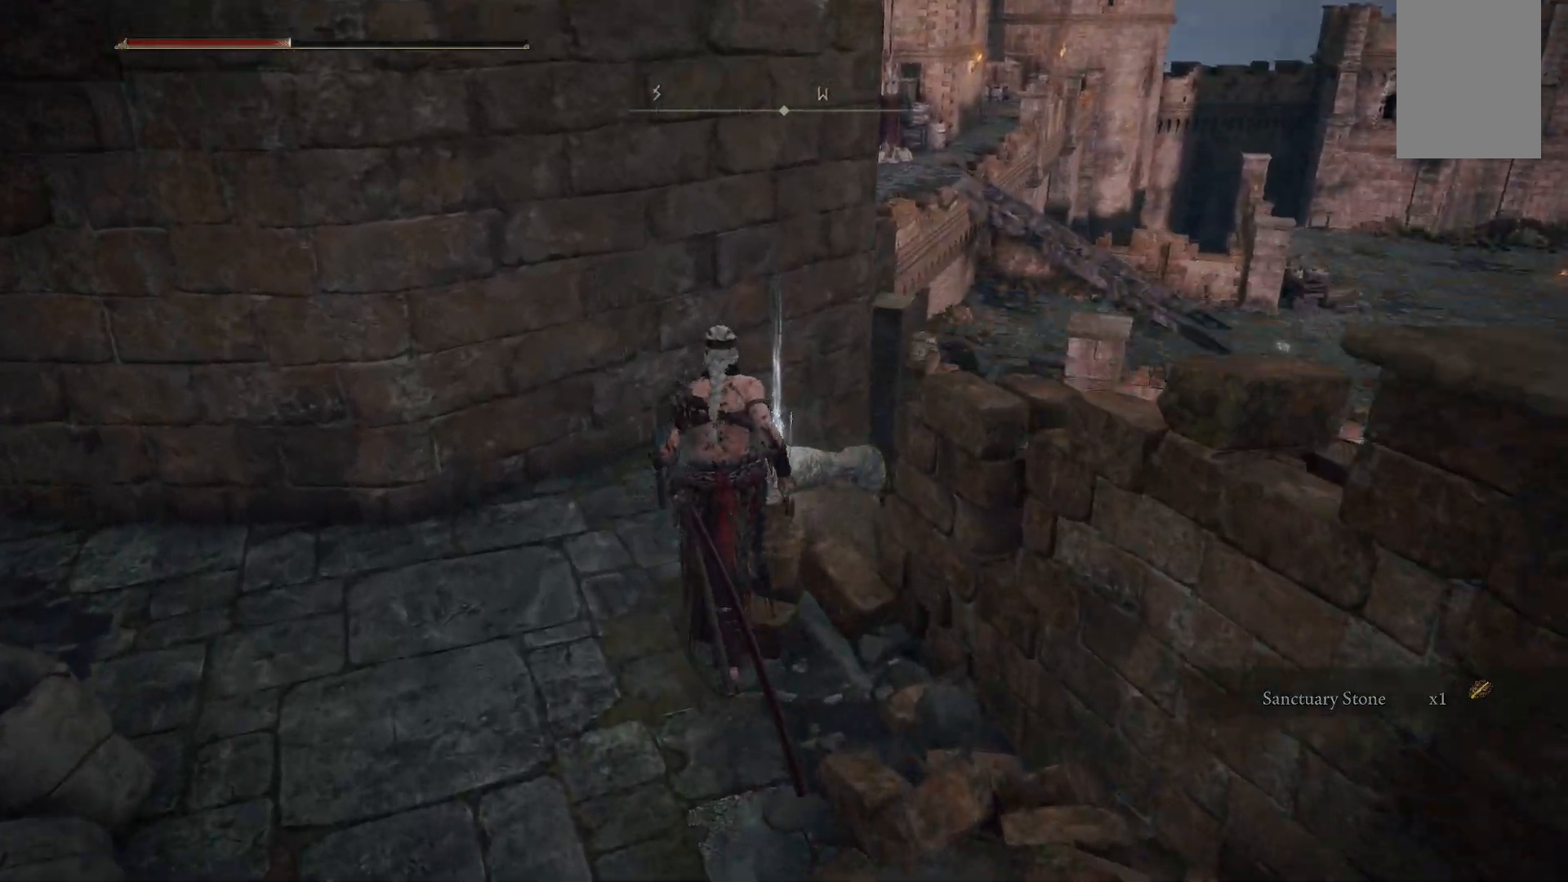
{"buttons": ["Y"], "left_stick": "center", "right_stick": "center", "events": [[333, "right_stick", "center"], [350, "left_stick", "center"], [483, "Y", "down"]]}
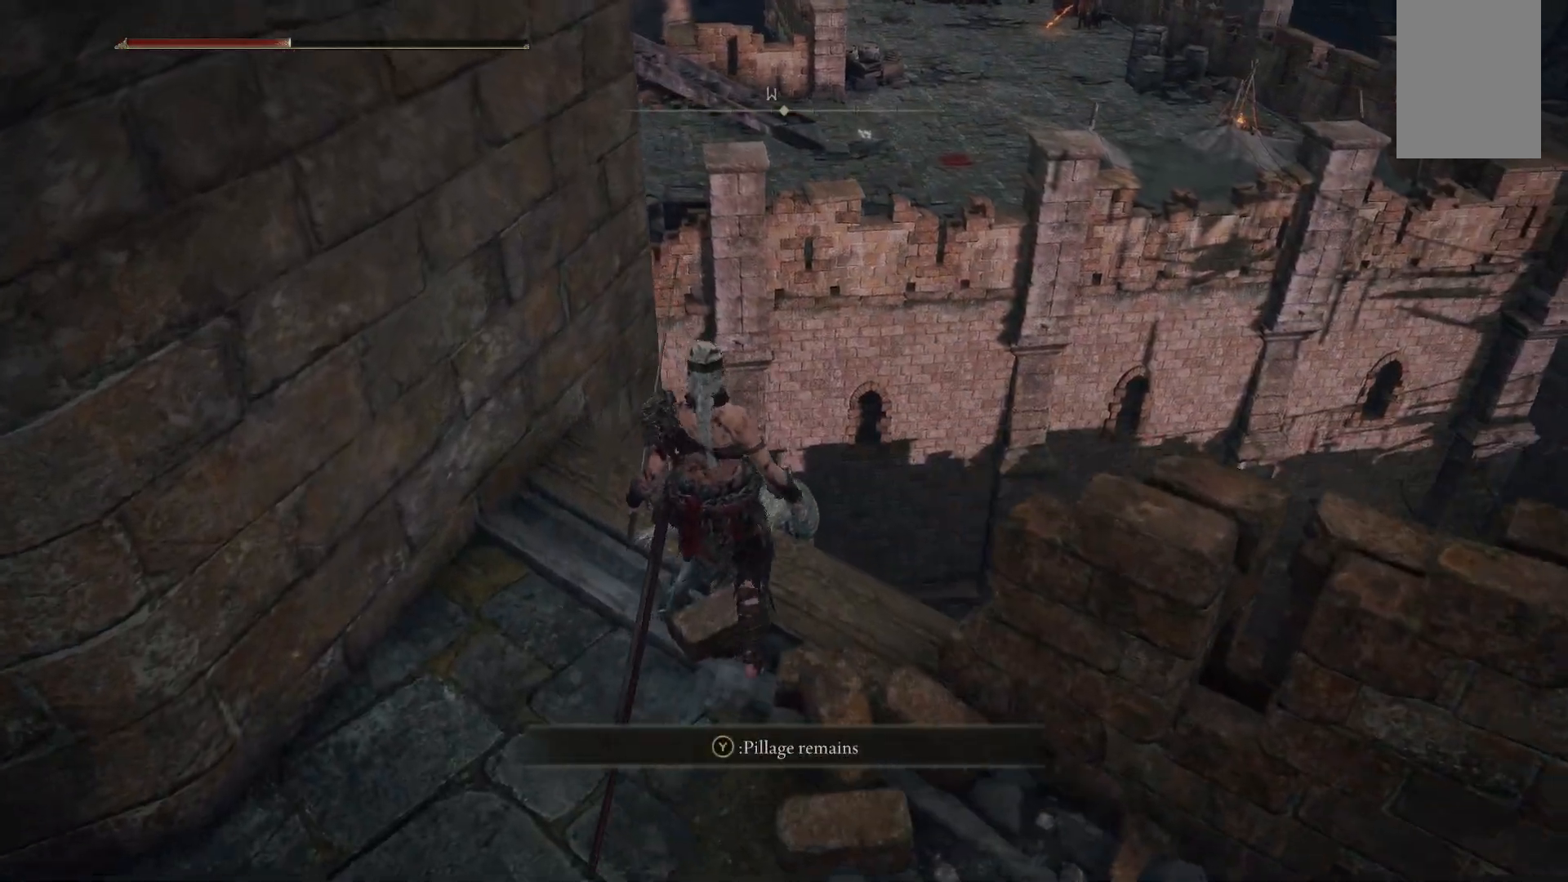
{"buttons": [], "left_stick": "right", "right_stick": "center", "events": [[150, "Y", "up"], [500, "left_stick", "right"]]}
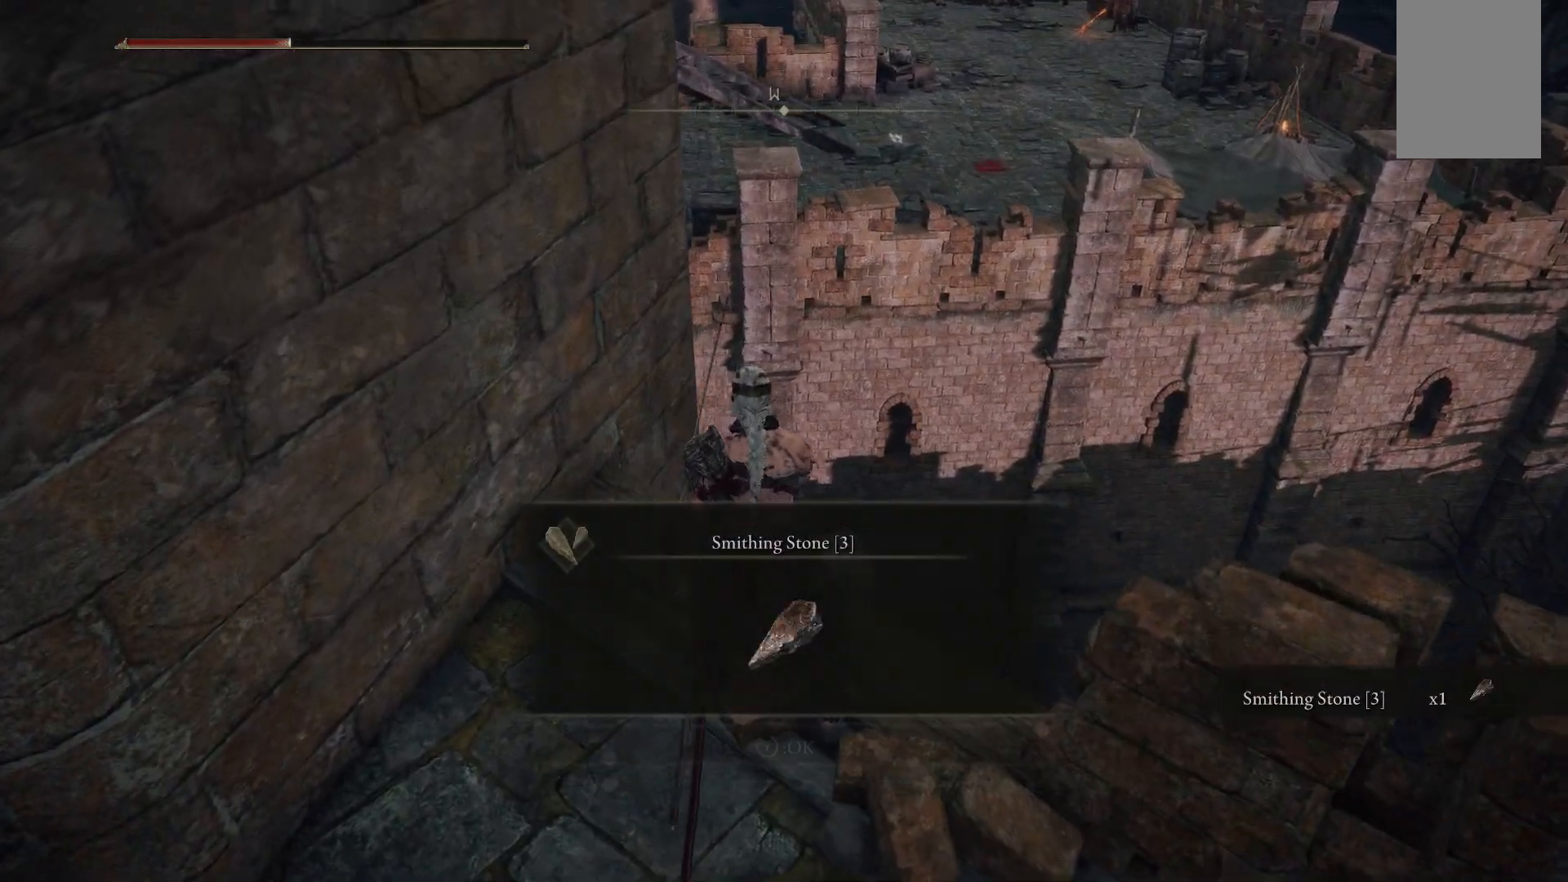
{"buttons": [], "left_stick": "center", "right_stick": "center", "events": [[33, "right_stick", "down-right"], [233, "left_stick", "center"], [483, "right_stick", "center"]]}
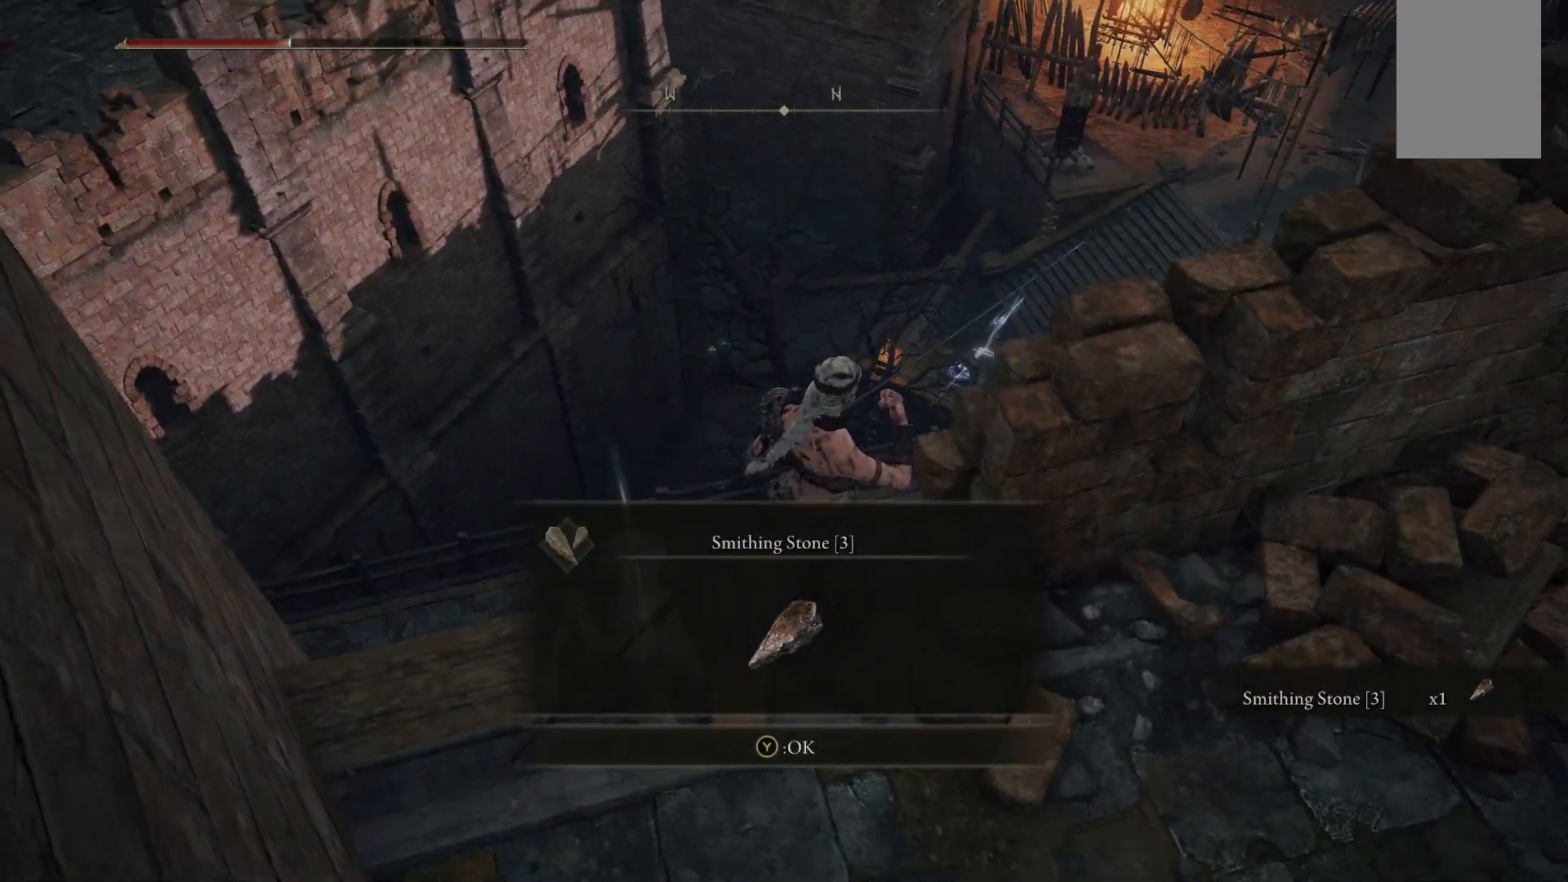
{"buttons": [], "left_stick": "center", "right_stick": "center", "events": [[150, "Y", "down"], [233, "Y", "up"]]}
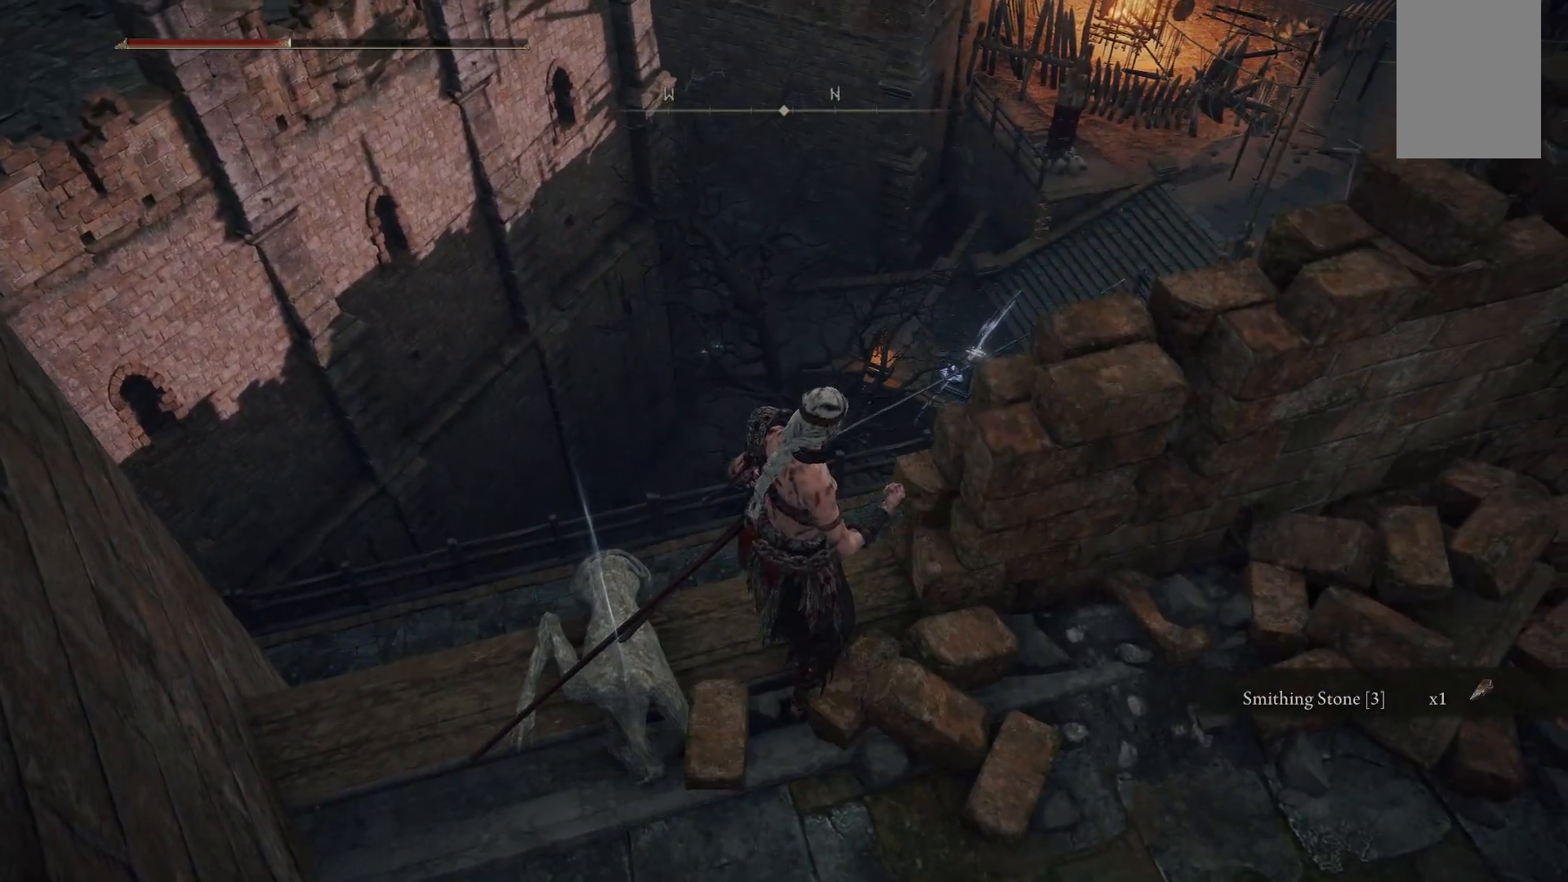
{"buttons": [], "left_stick": "center", "right_stick": "right", "events": [[83, "right_stick", "right"]]}
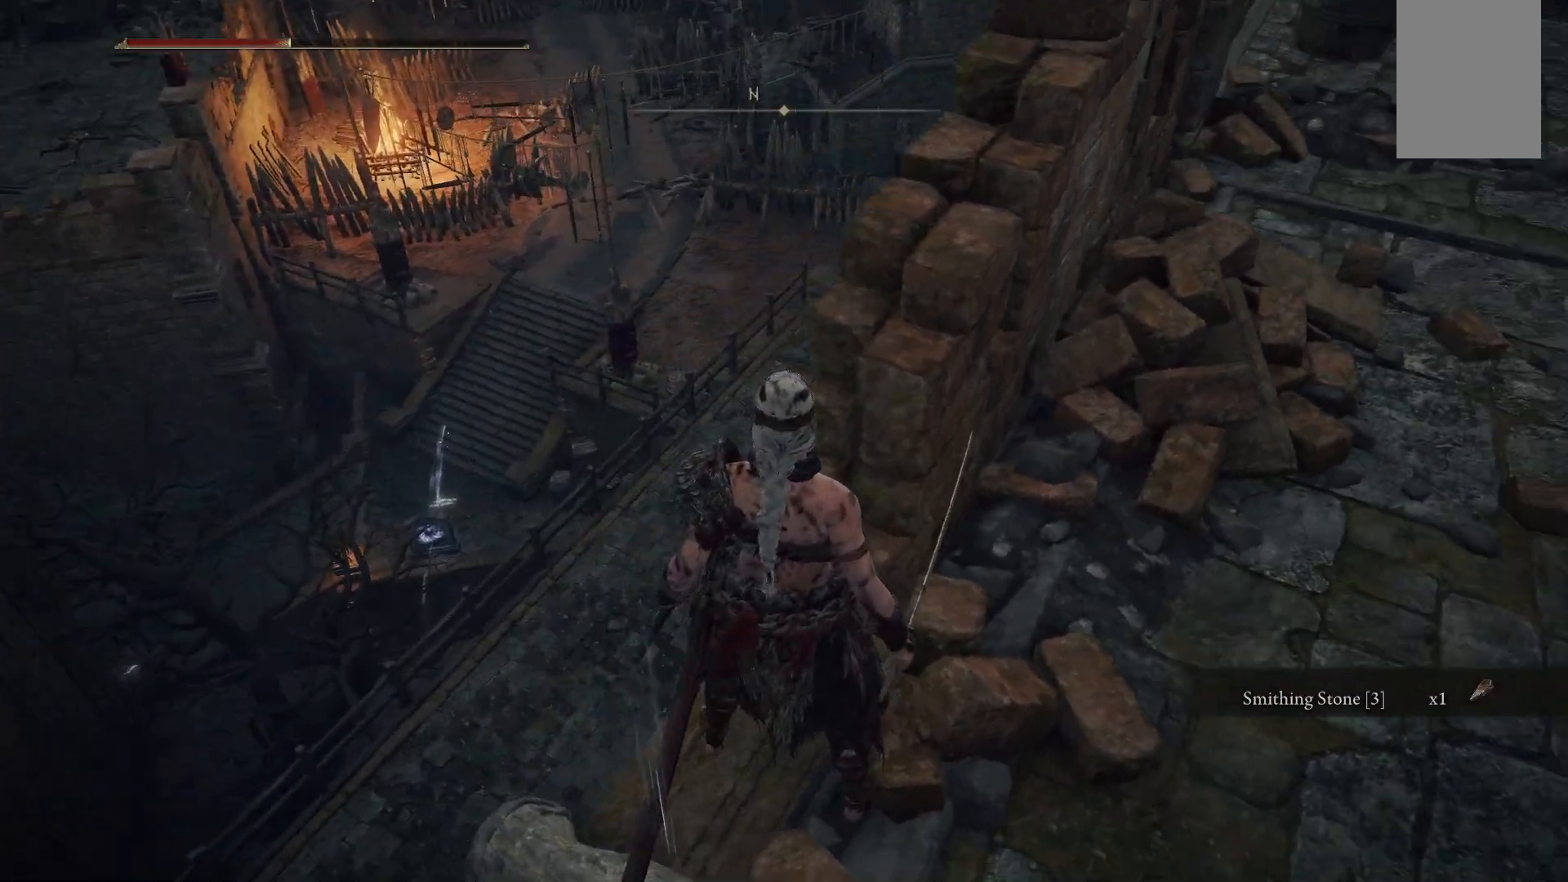
{"buttons": [], "left_stick": "center", "right_stick": "down-right", "events": [[33, "right_stick", "center"], [333, "right_stick", "down-right"]]}
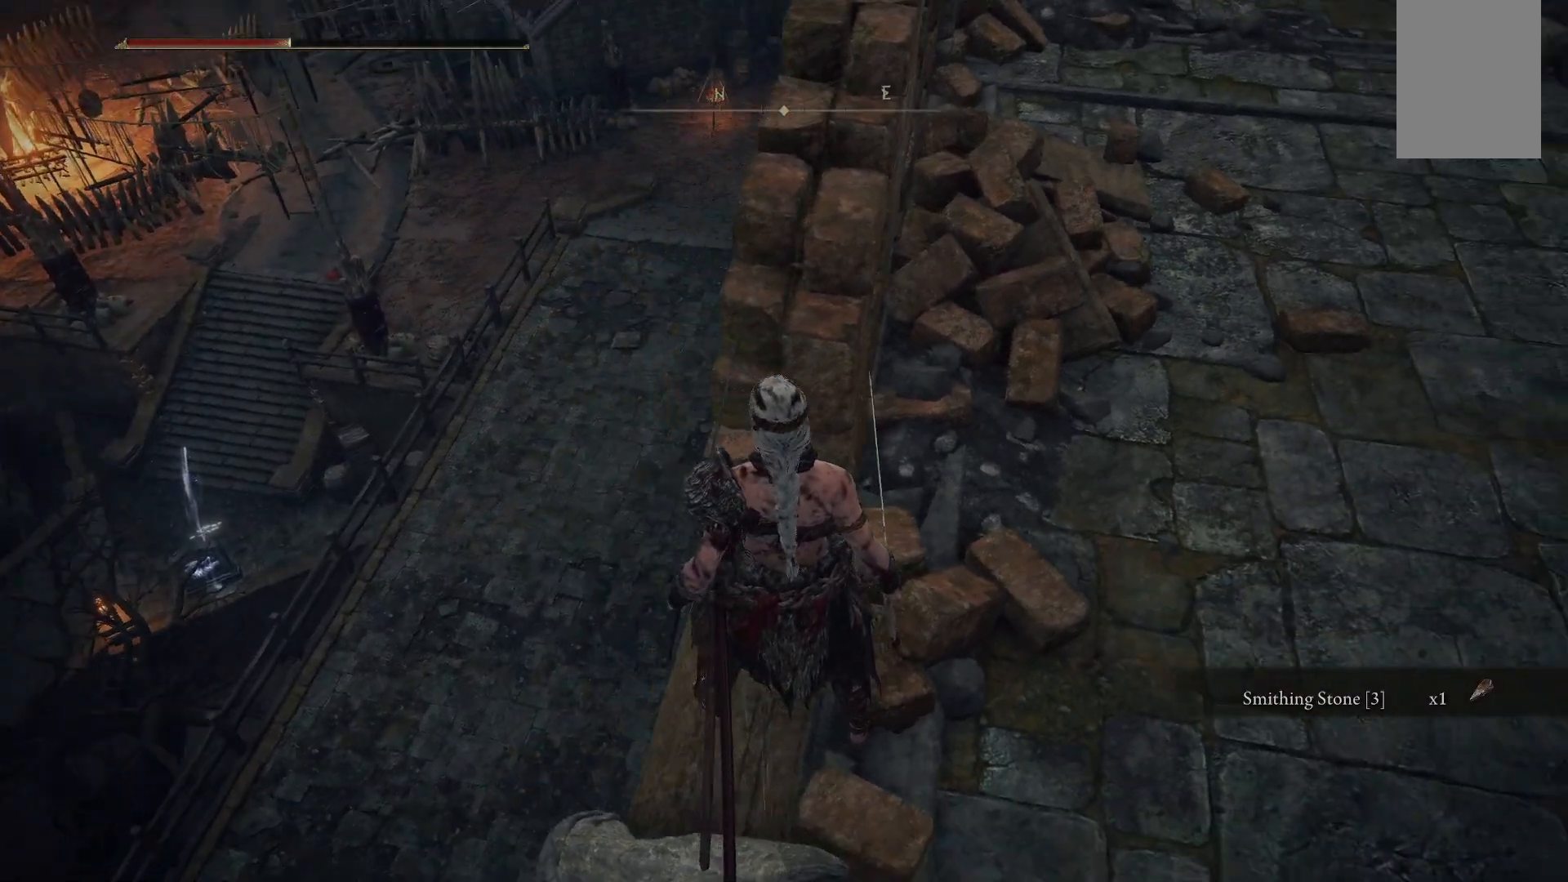
{"buttons": [], "left_stick": "up", "right_stick": "up", "events": [[133, "right_stick", "center"], [150, "left_stick", "up"], [333, "right_stick", "up"]]}
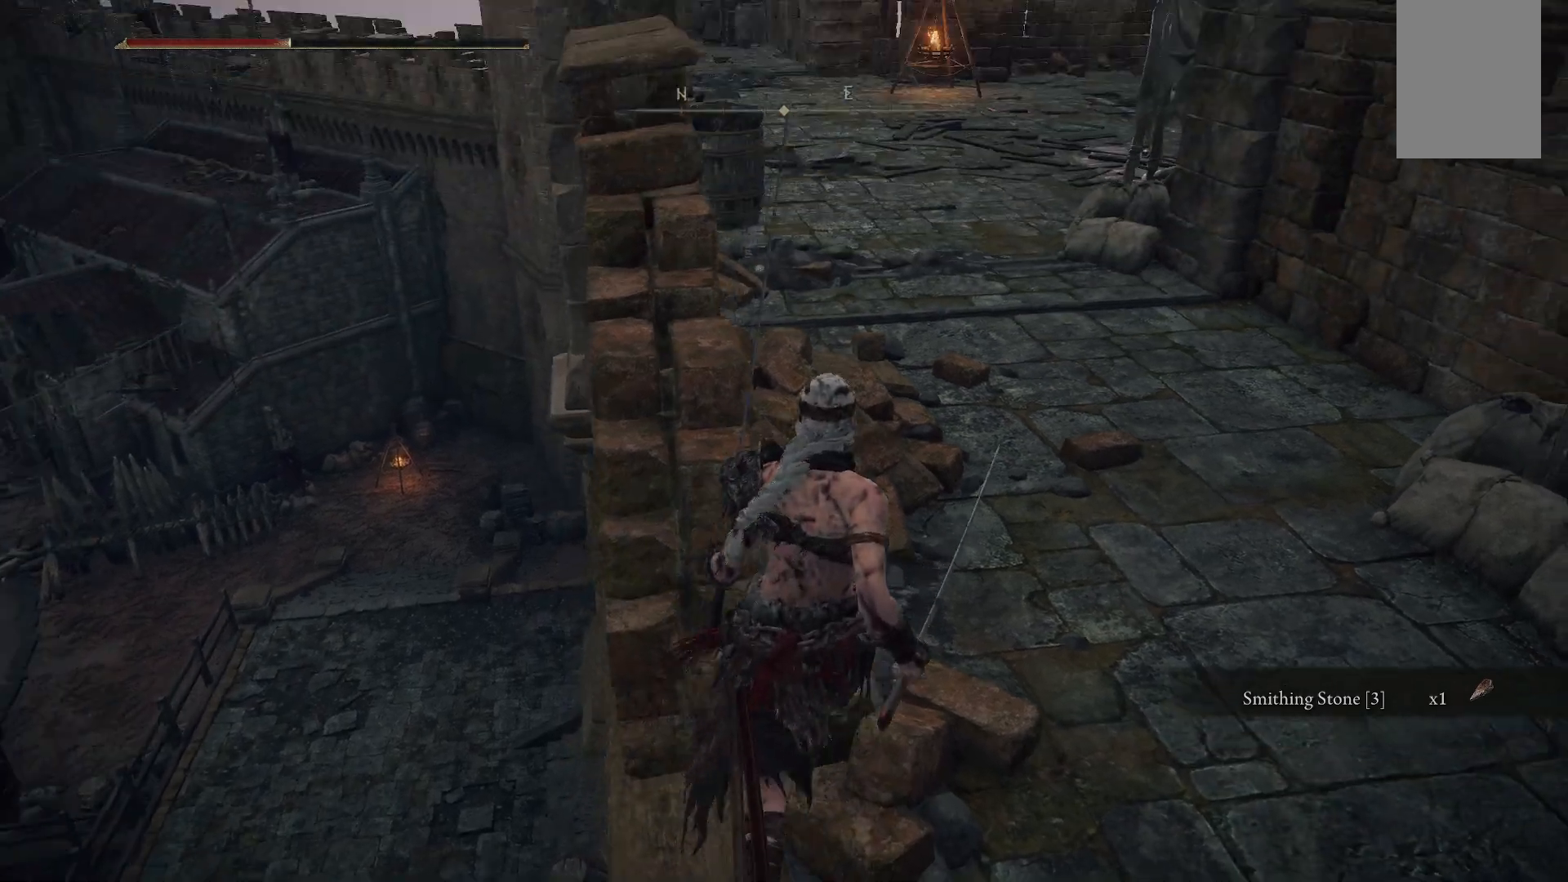
{"buttons": [], "left_stick": "up", "right_stick": "center", "events": [[133, "right_stick", "center"]]}
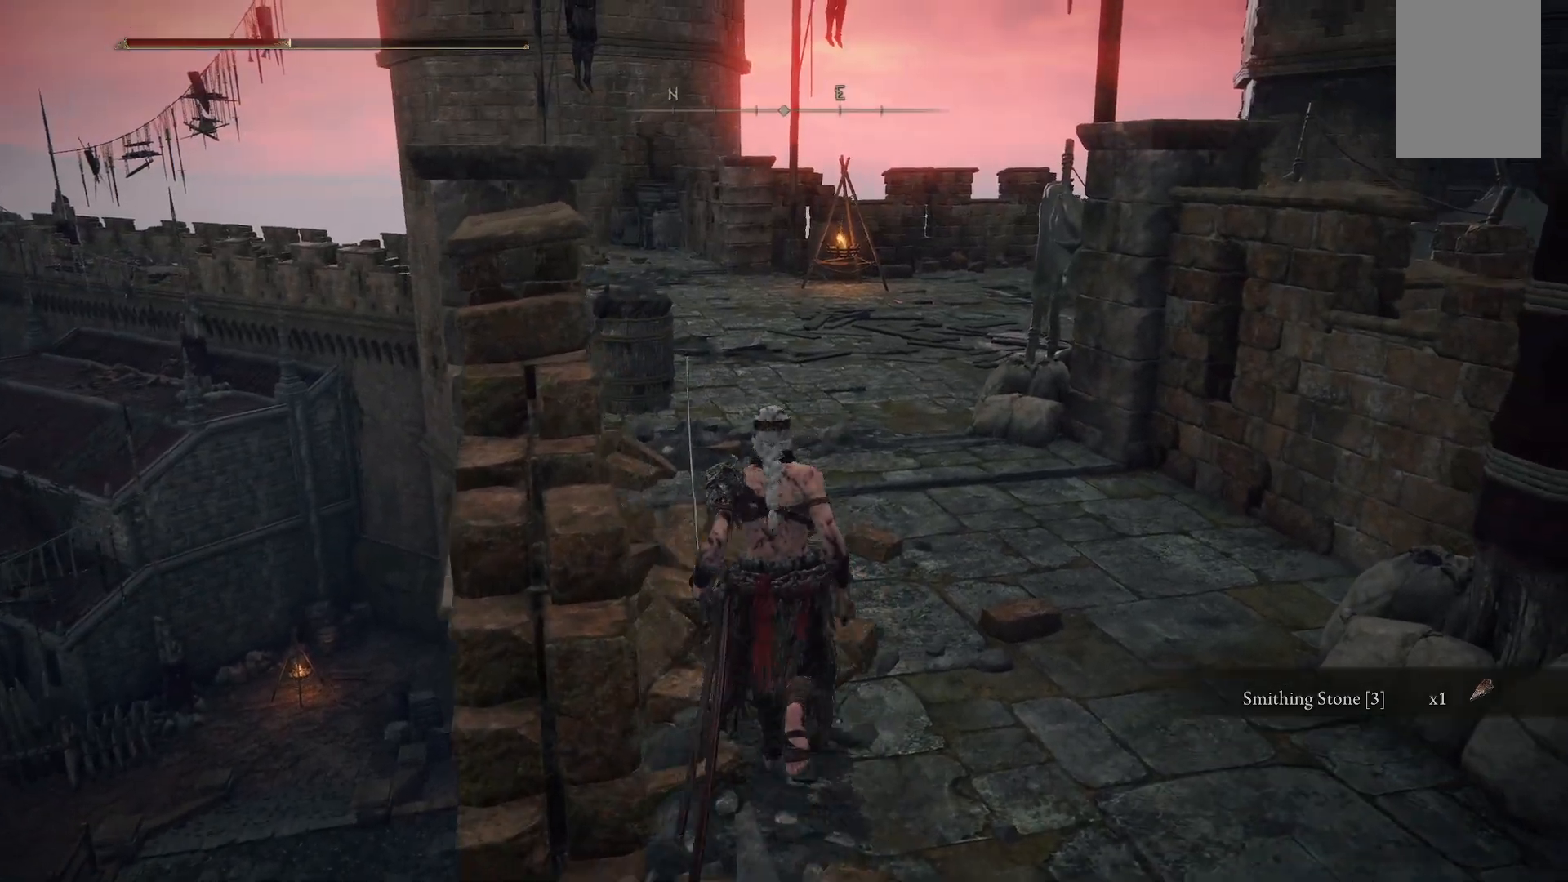
{"buttons": [], "left_stick": "up", "right_stick": "center", "events": [[83, "B", "down"], [233, "B", "up"]]}
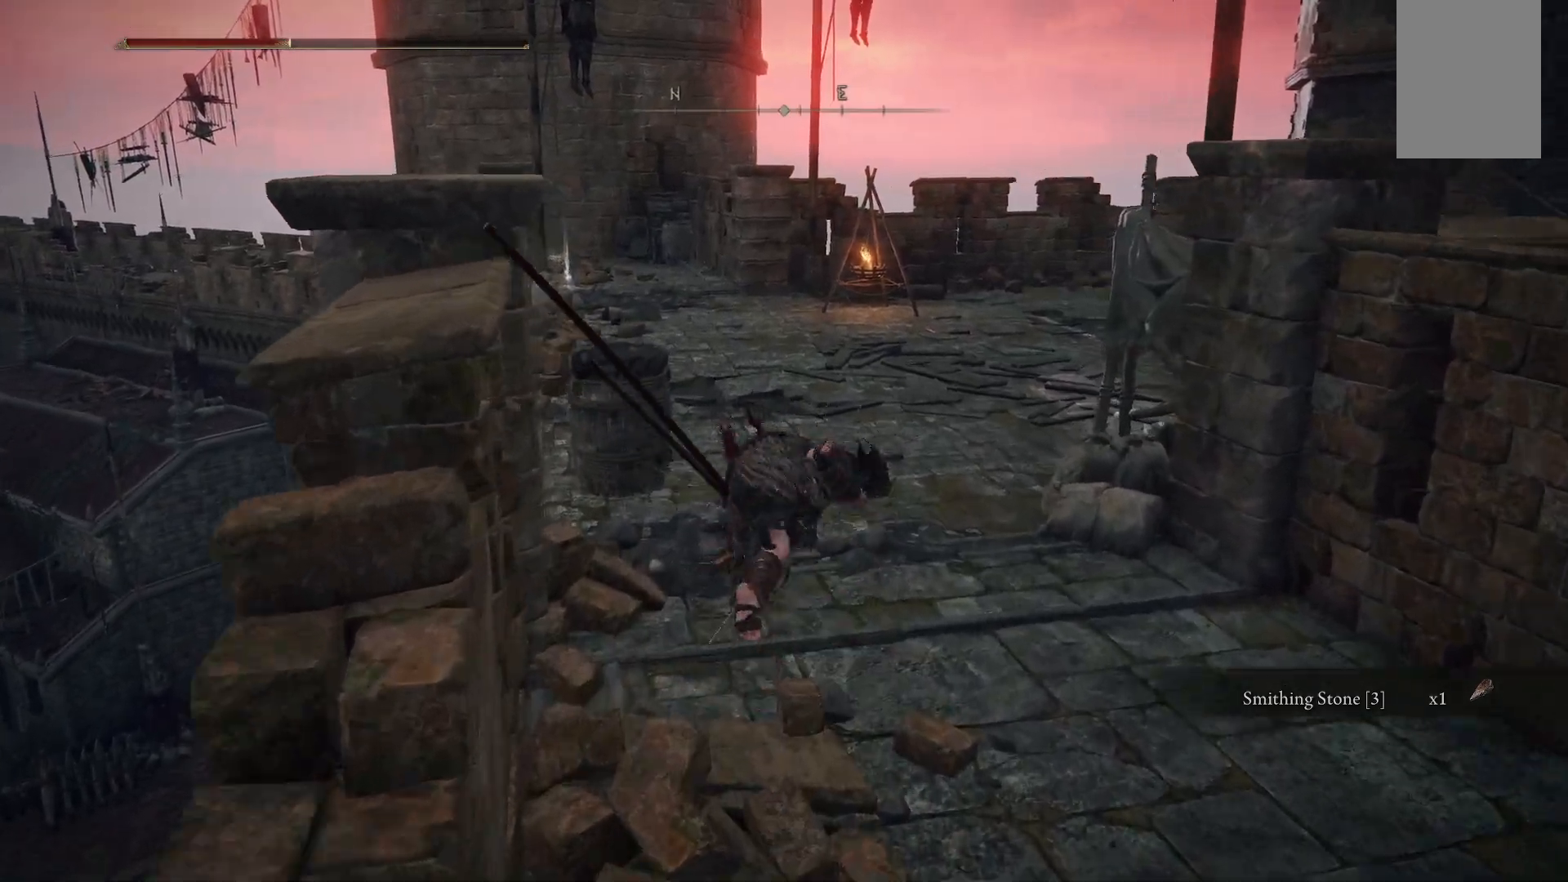
{"buttons": ["B"], "left_stick": "up", "right_stick": "center", "events": [[433, "B", "down"]]}
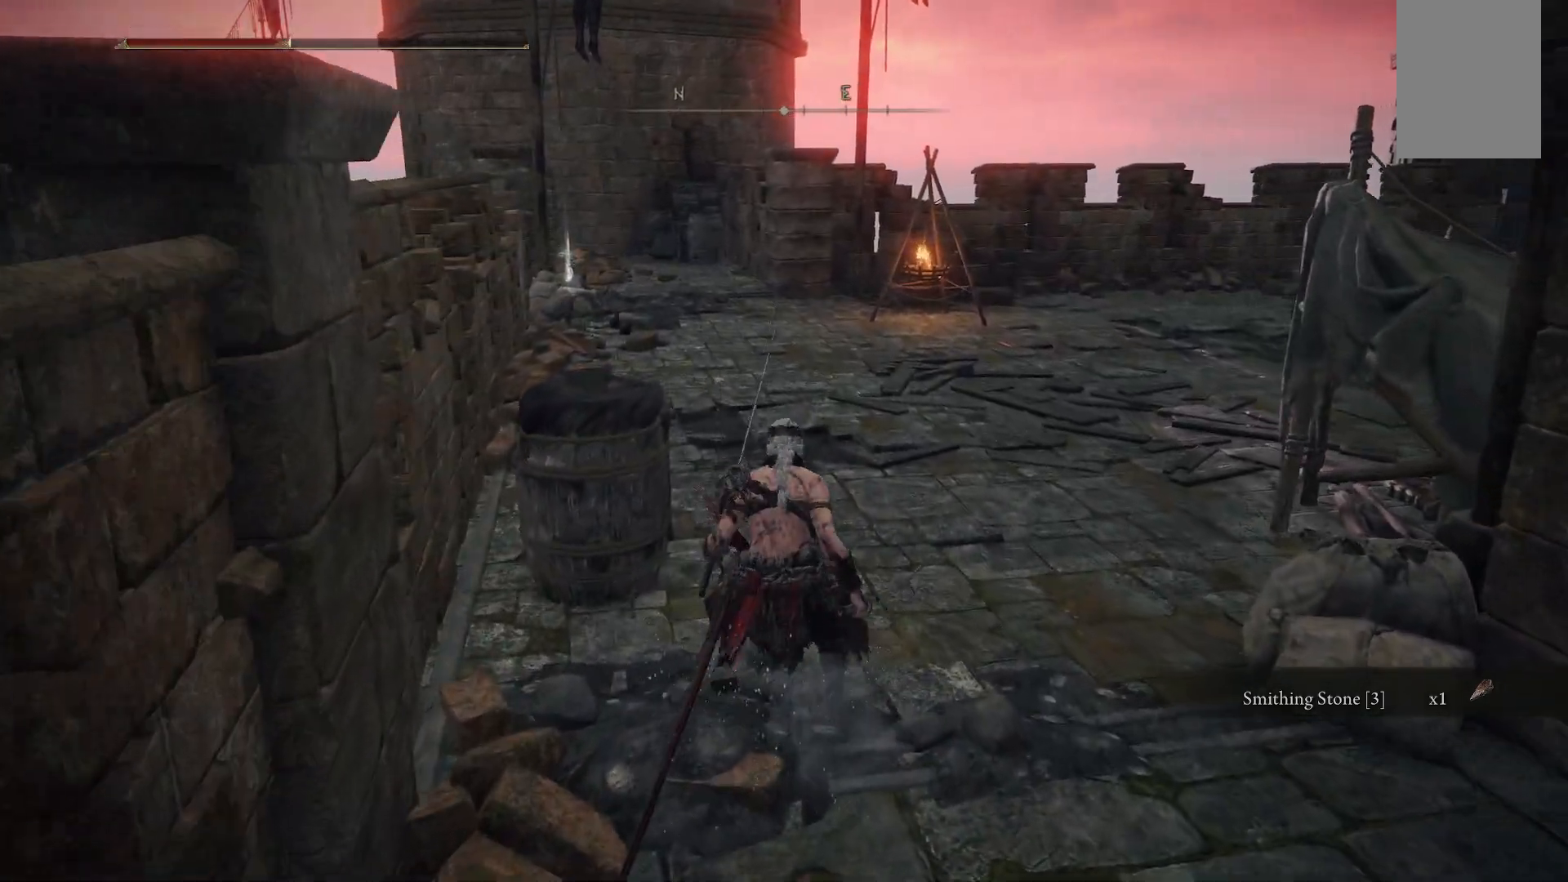
{"buttons": [], "left_stick": "up", "right_stick": "center", "events": [[33, "B", "up"]]}
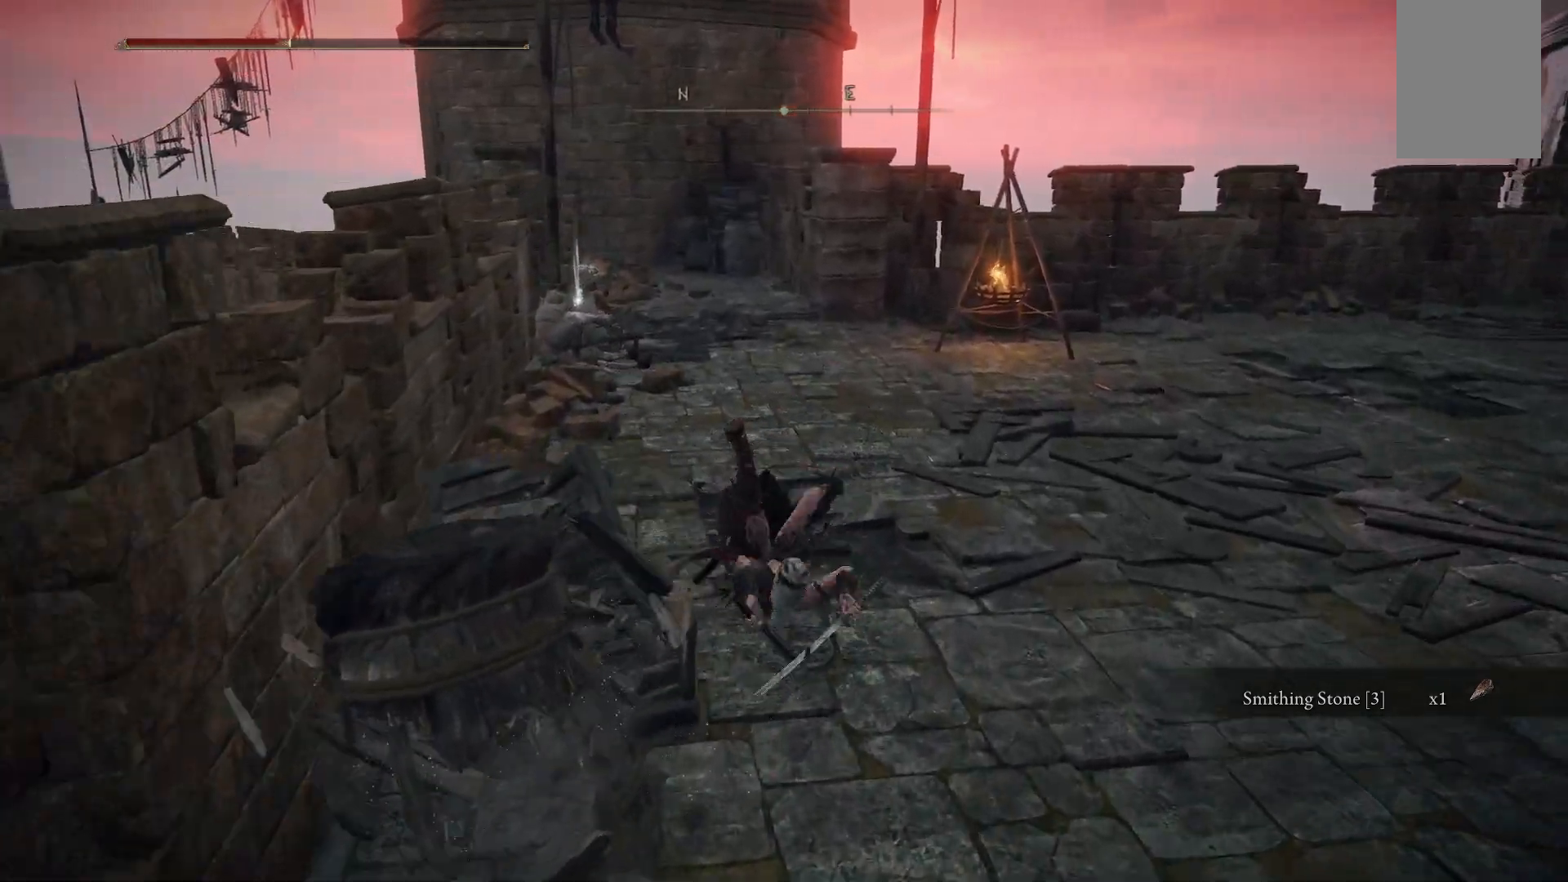
{"buttons": [], "left_stick": "up", "right_stick": "center", "events": [[183, "right_stick", "up-left"], [333, "right_stick", "center"]]}
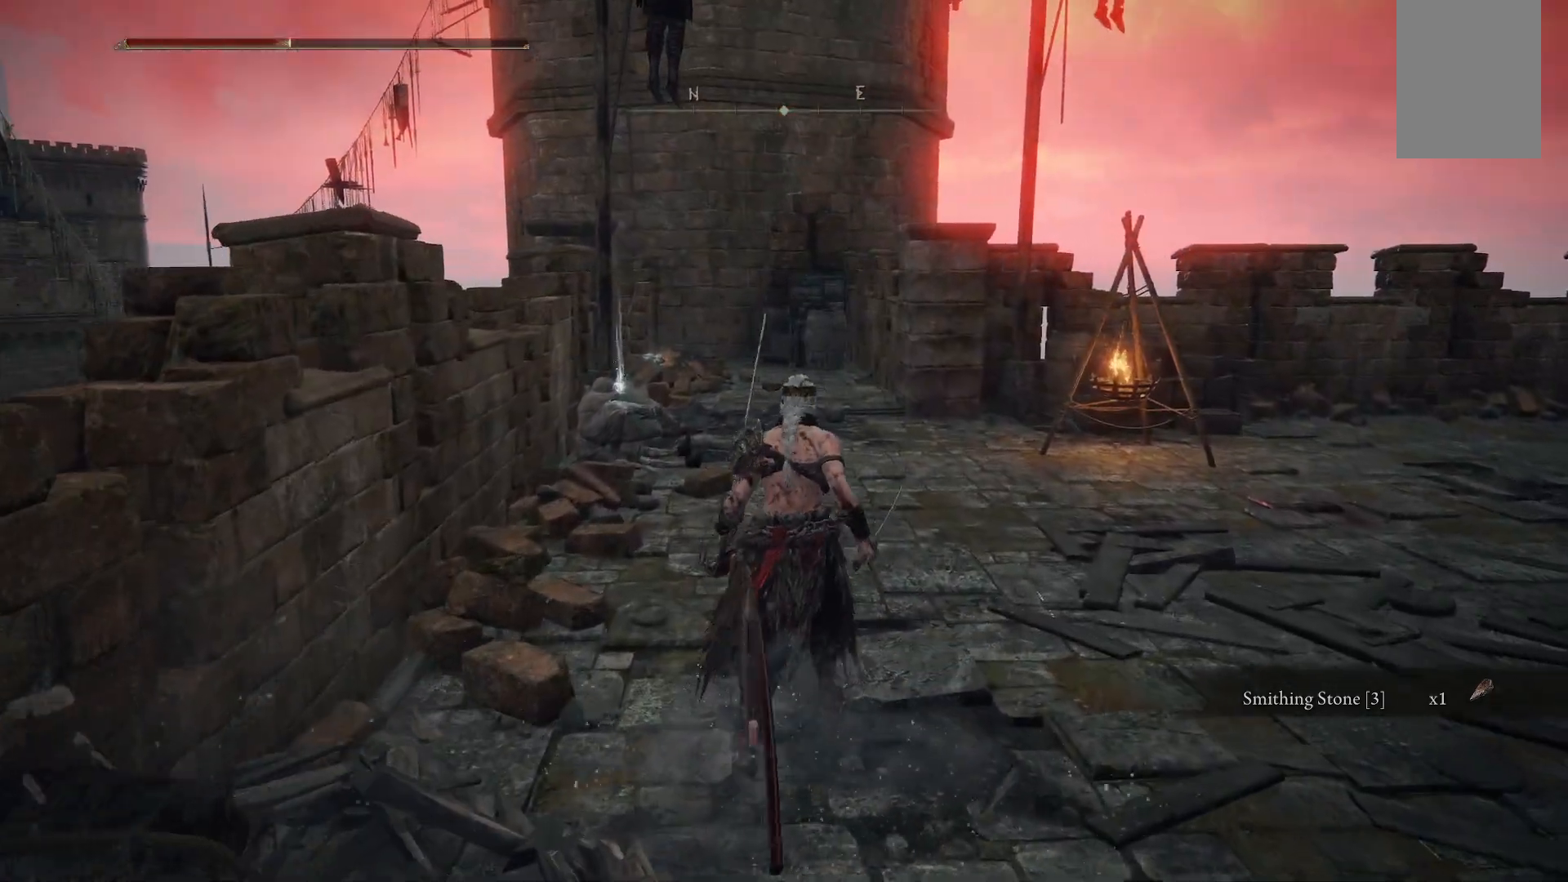
{"buttons": [], "left_stick": "up", "right_stick": "center", "events": []}
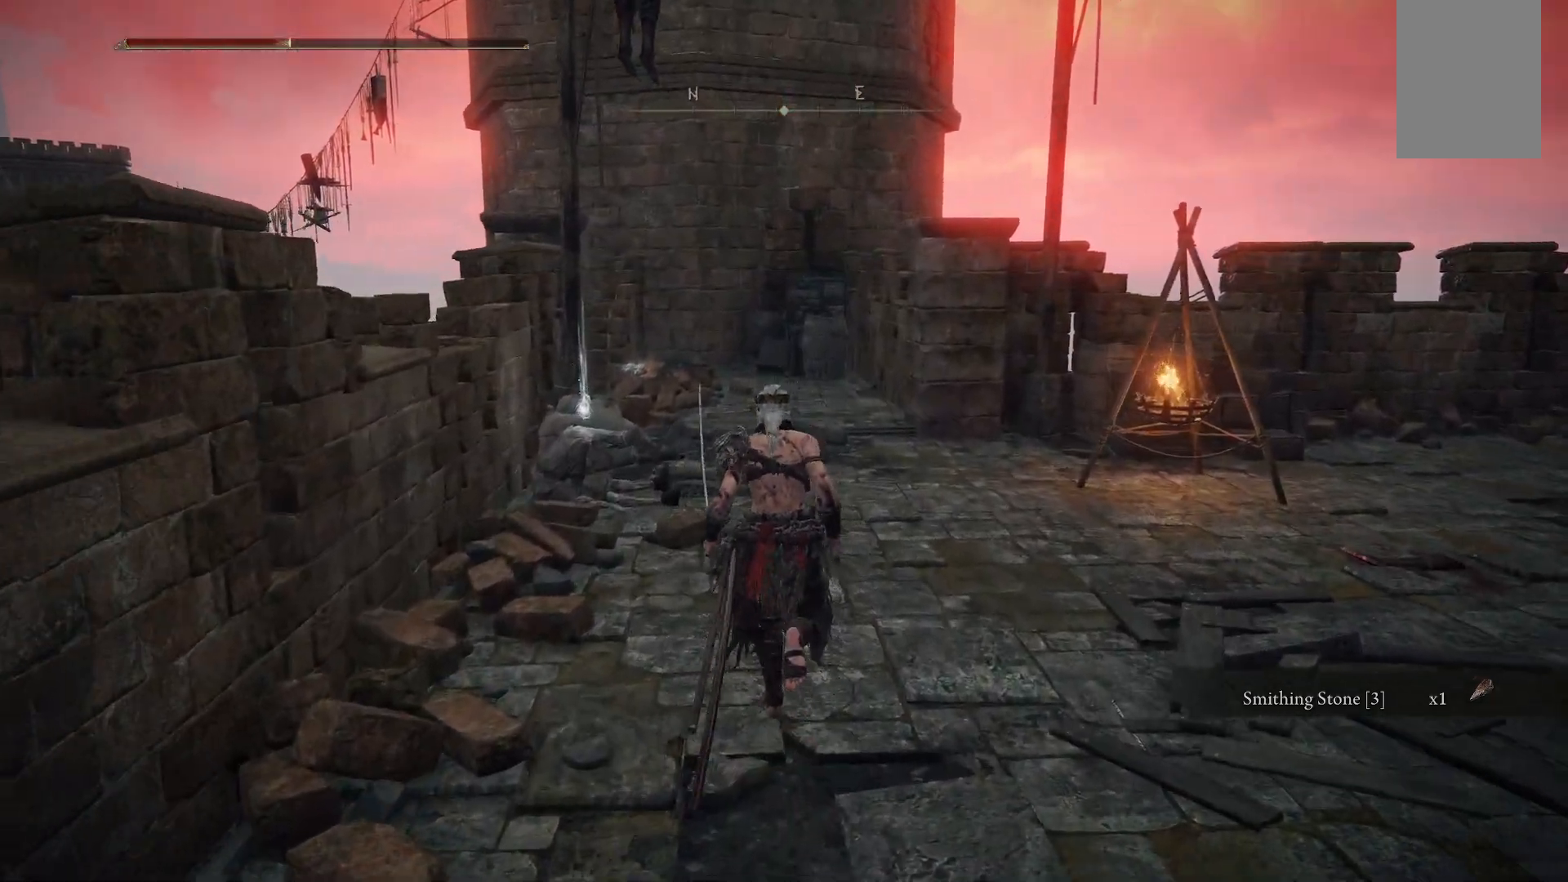
{"buttons": [], "left_stick": "up", "right_stick": "center", "events": []}
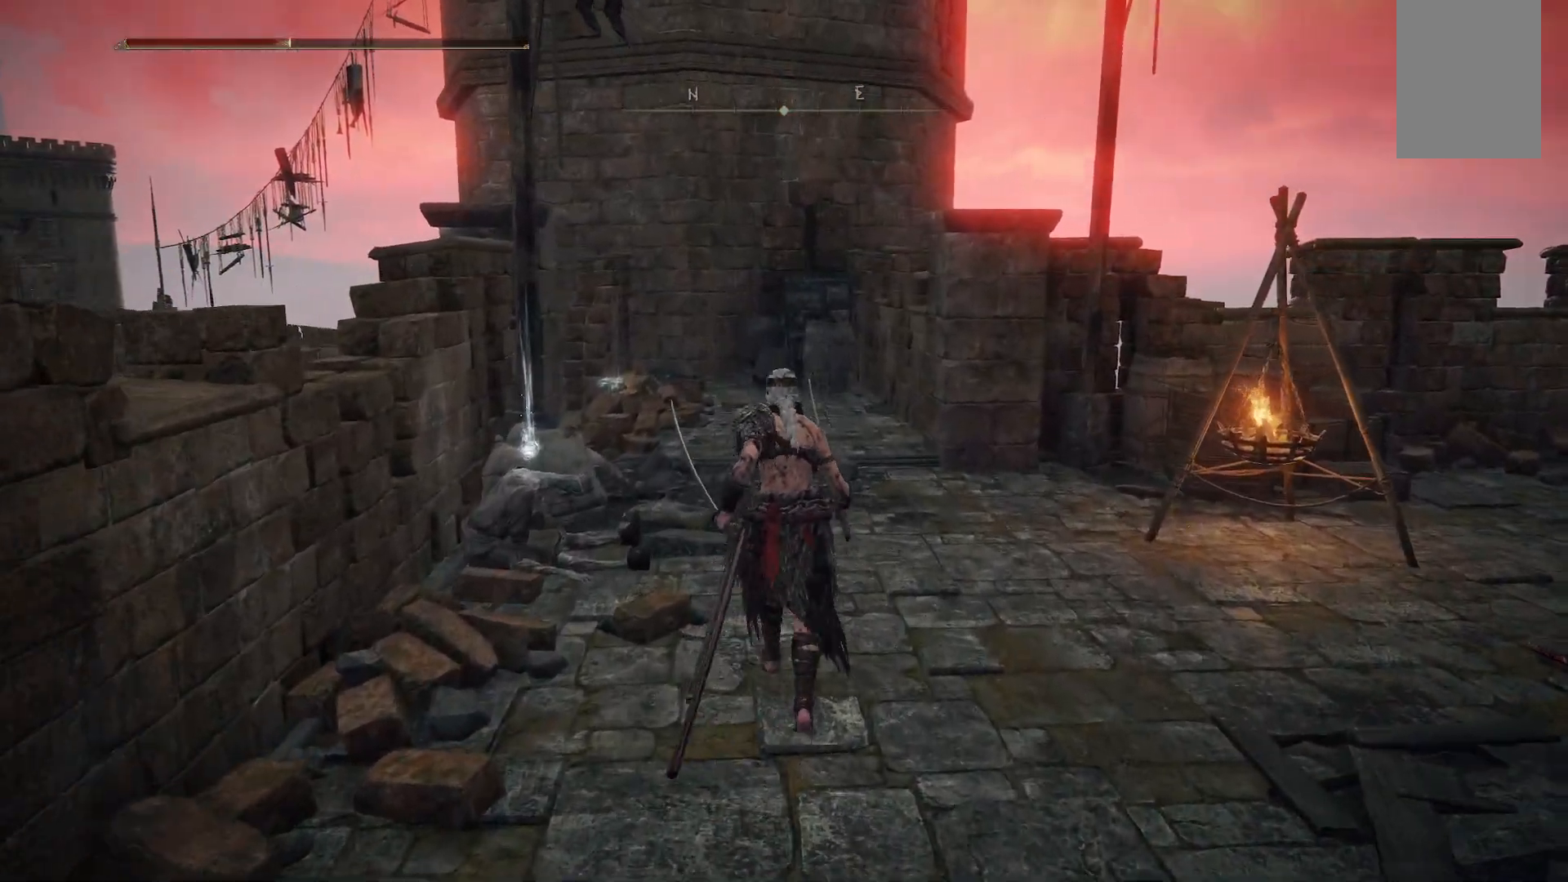
{"buttons": ["Y"], "left_stick": "up-left", "right_stick": "center", "events": [[300, "left_stick", "up-left"], [500, "Y", "down"]]}
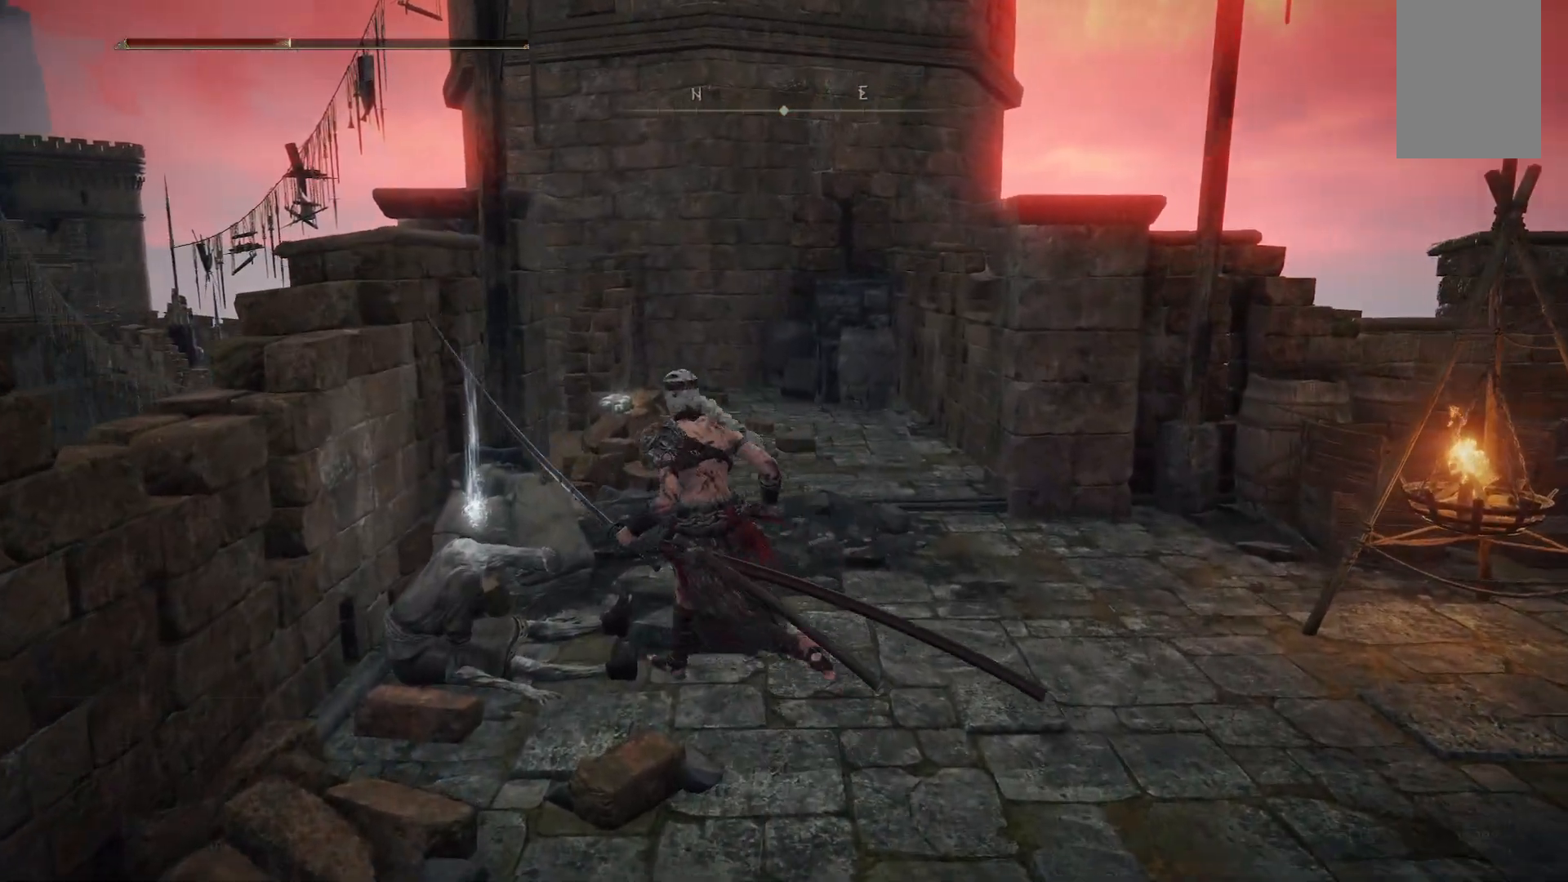
{"buttons": [], "left_stick": "up-right", "right_stick": "center", "events": [[117, "Y", "up"], [283, "left_stick", "up"], [467, "left_stick", "up-right"]]}
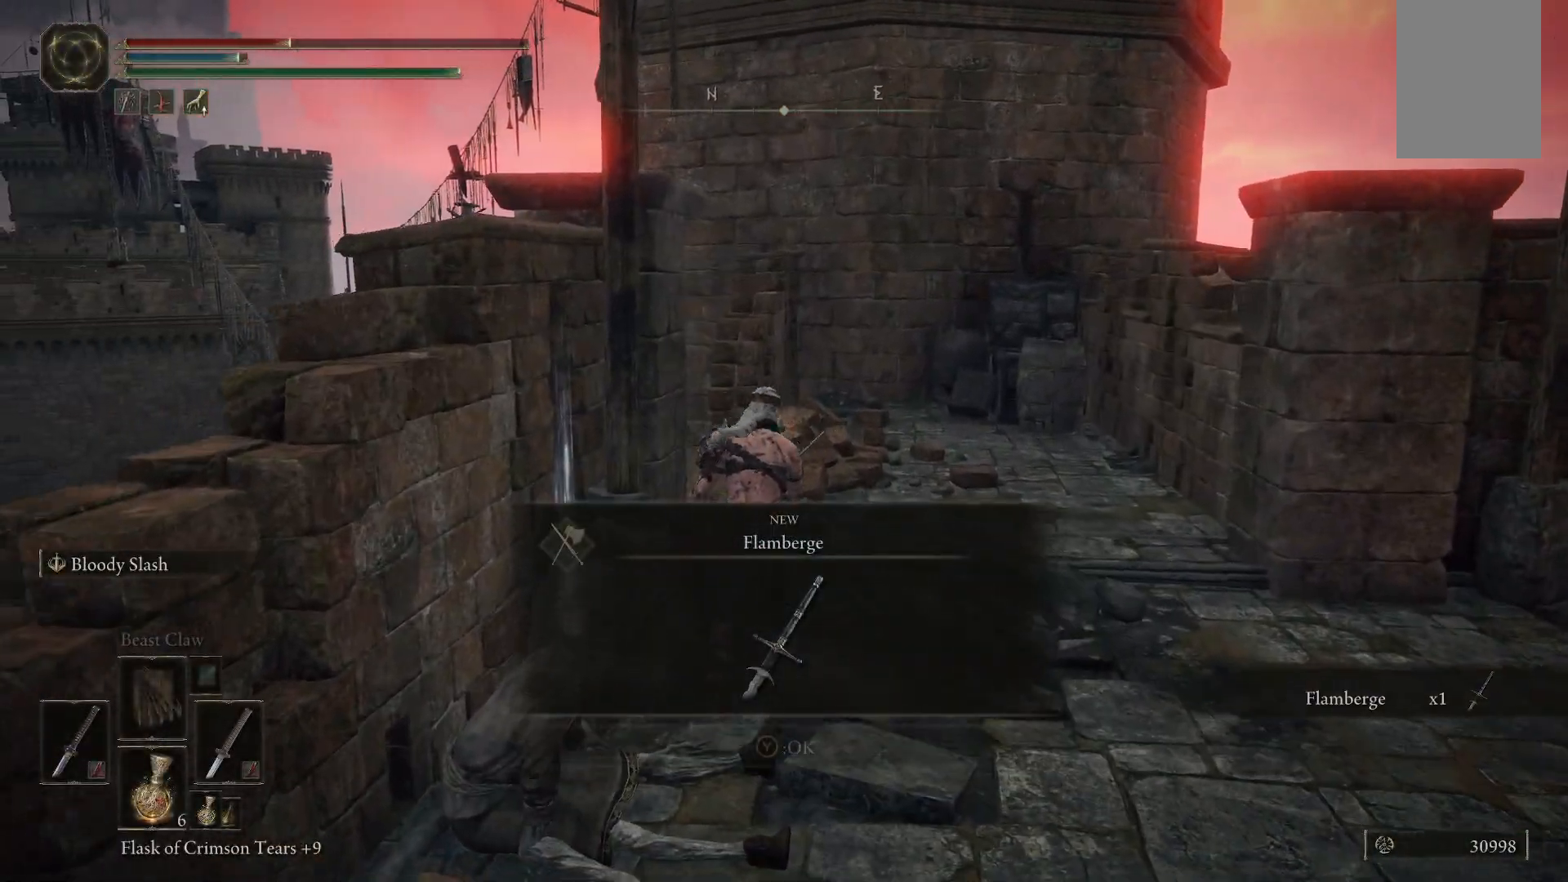
{"buttons": [], "left_stick": "up-right", "right_stick": "center", "events": []}
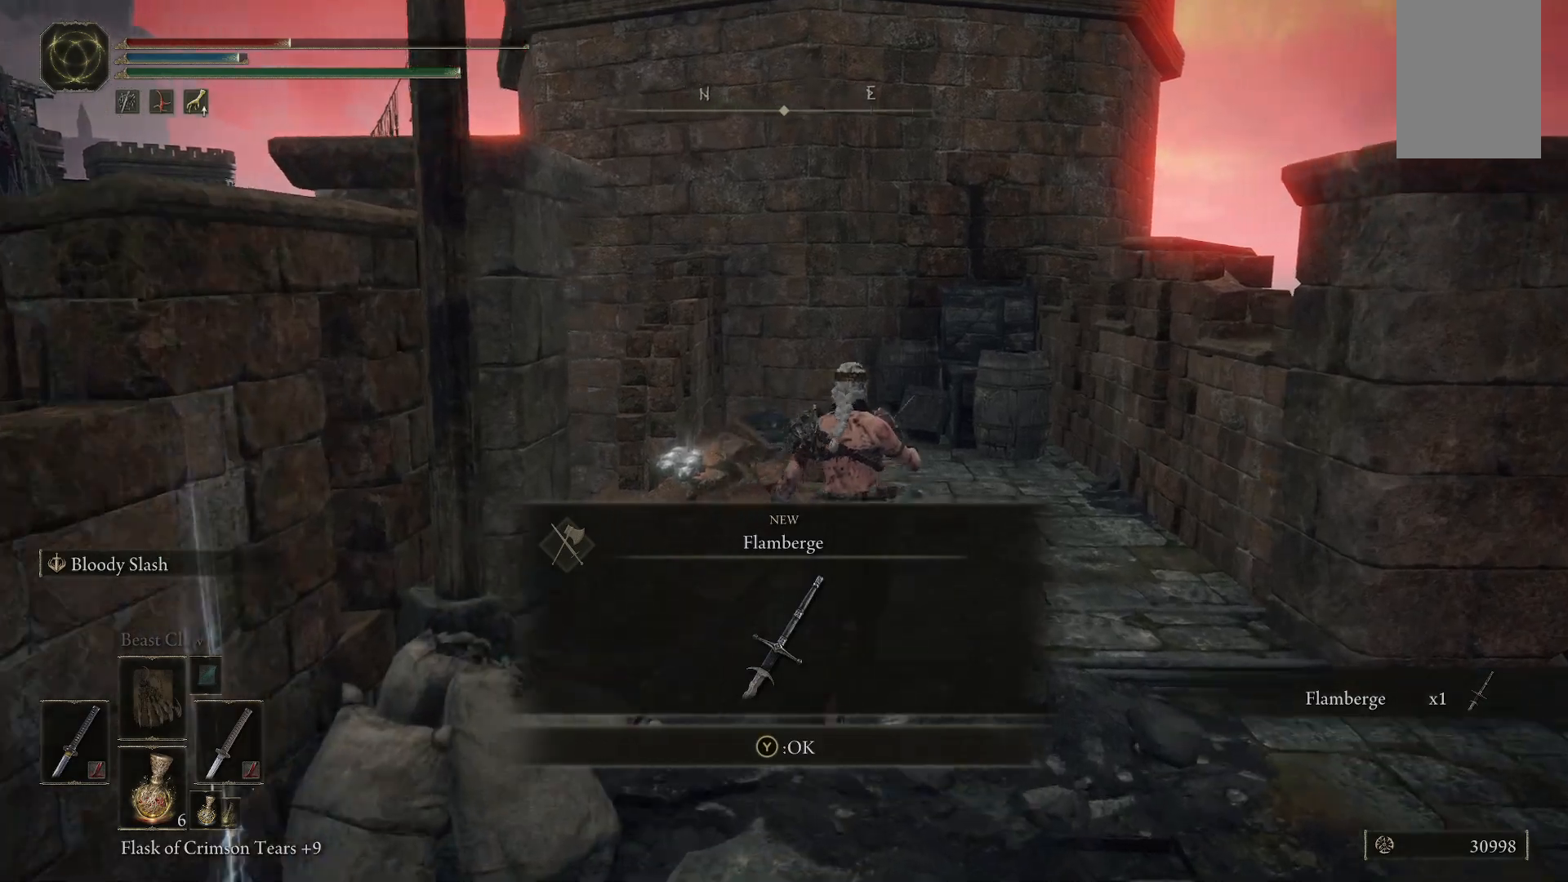
{"buttons": [], "left_stick": "up-left", "right_stick": "center", "events": [[33, "left_stick", "up"], [333, "Y", "down"], [433, "Y", "up"], [500, "left_stick", "up-left"]]}
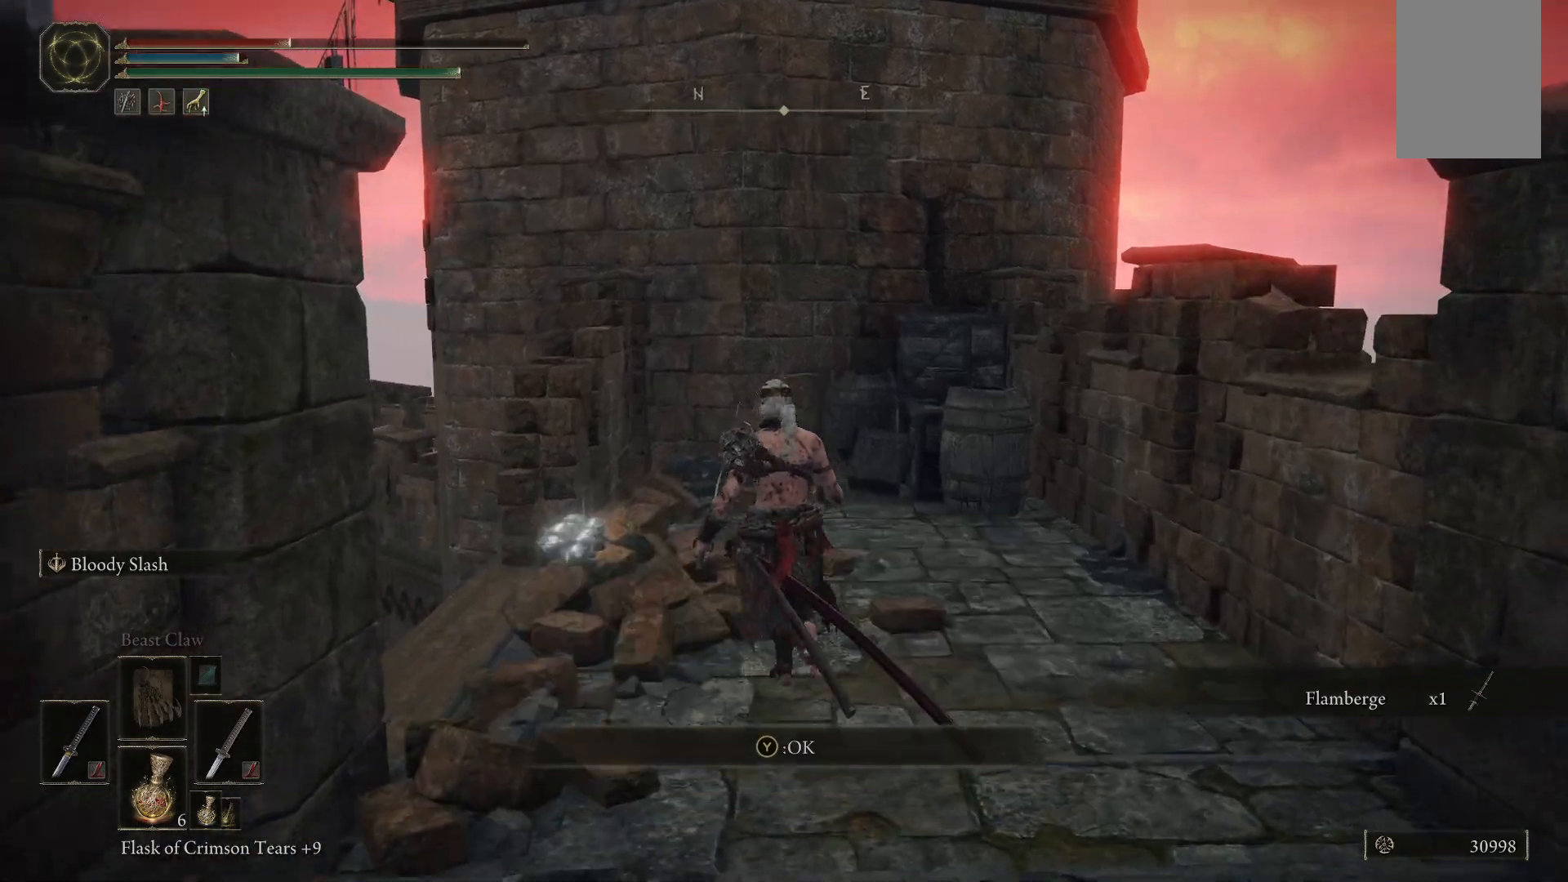
{"buttons": ["Y"], "left_stick": "center", "right_stick": "center", "events": [[200, "right_stick", "down"], [333, "right_stick", "center"], [450, "left_stick", "center"], [483, "Y", "down"]]}
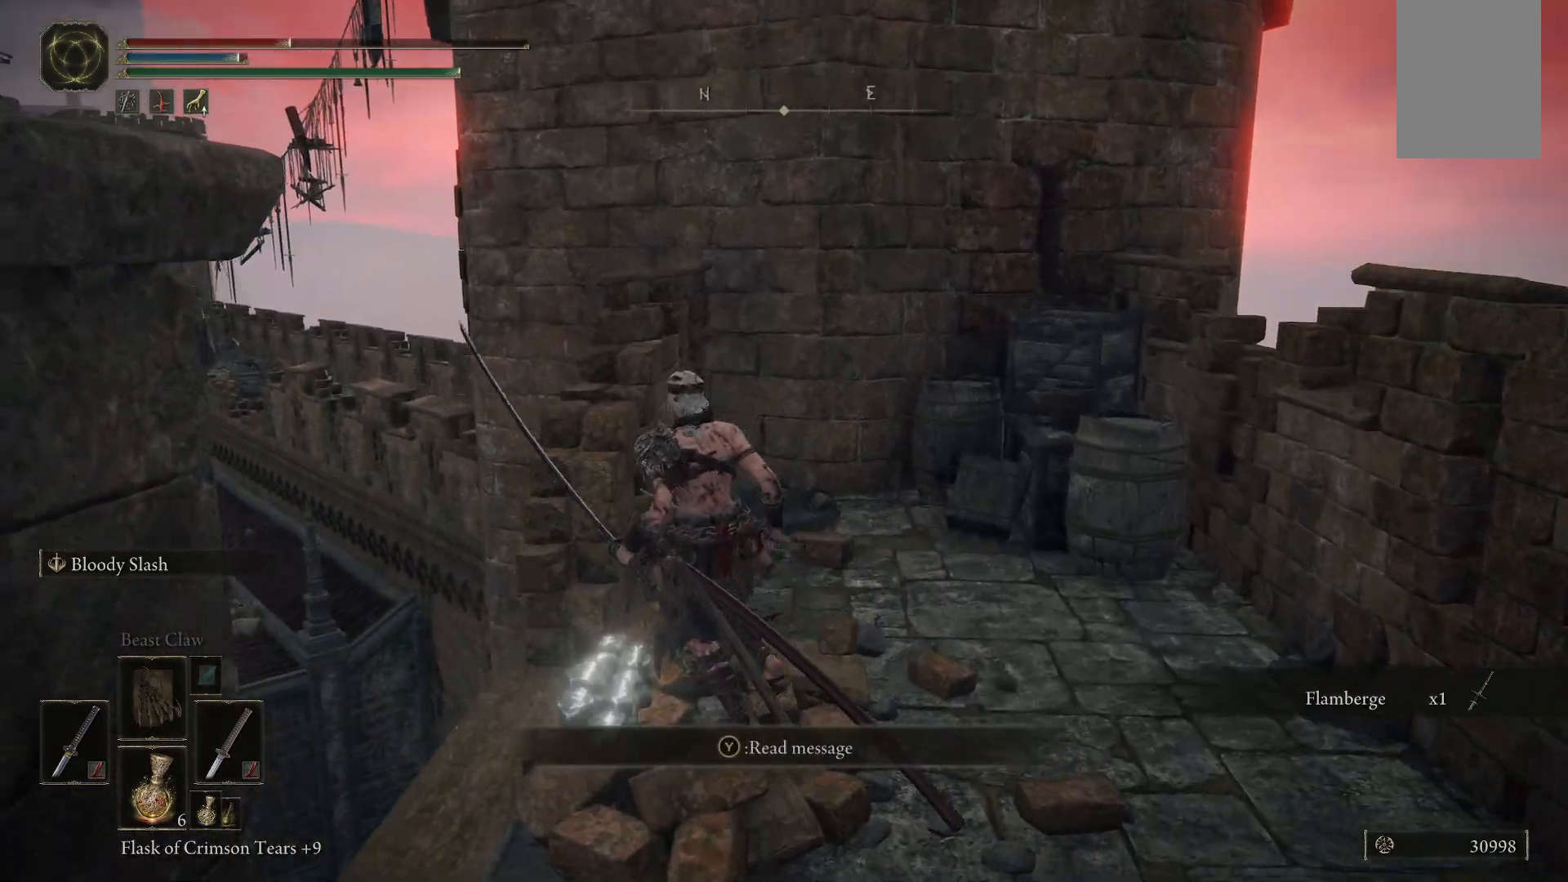
{"buttons": [], "left_stick": "up", "right_stick": "center", "events": [[100, "Y", "up"], [450, "left_stick", "up"]]}
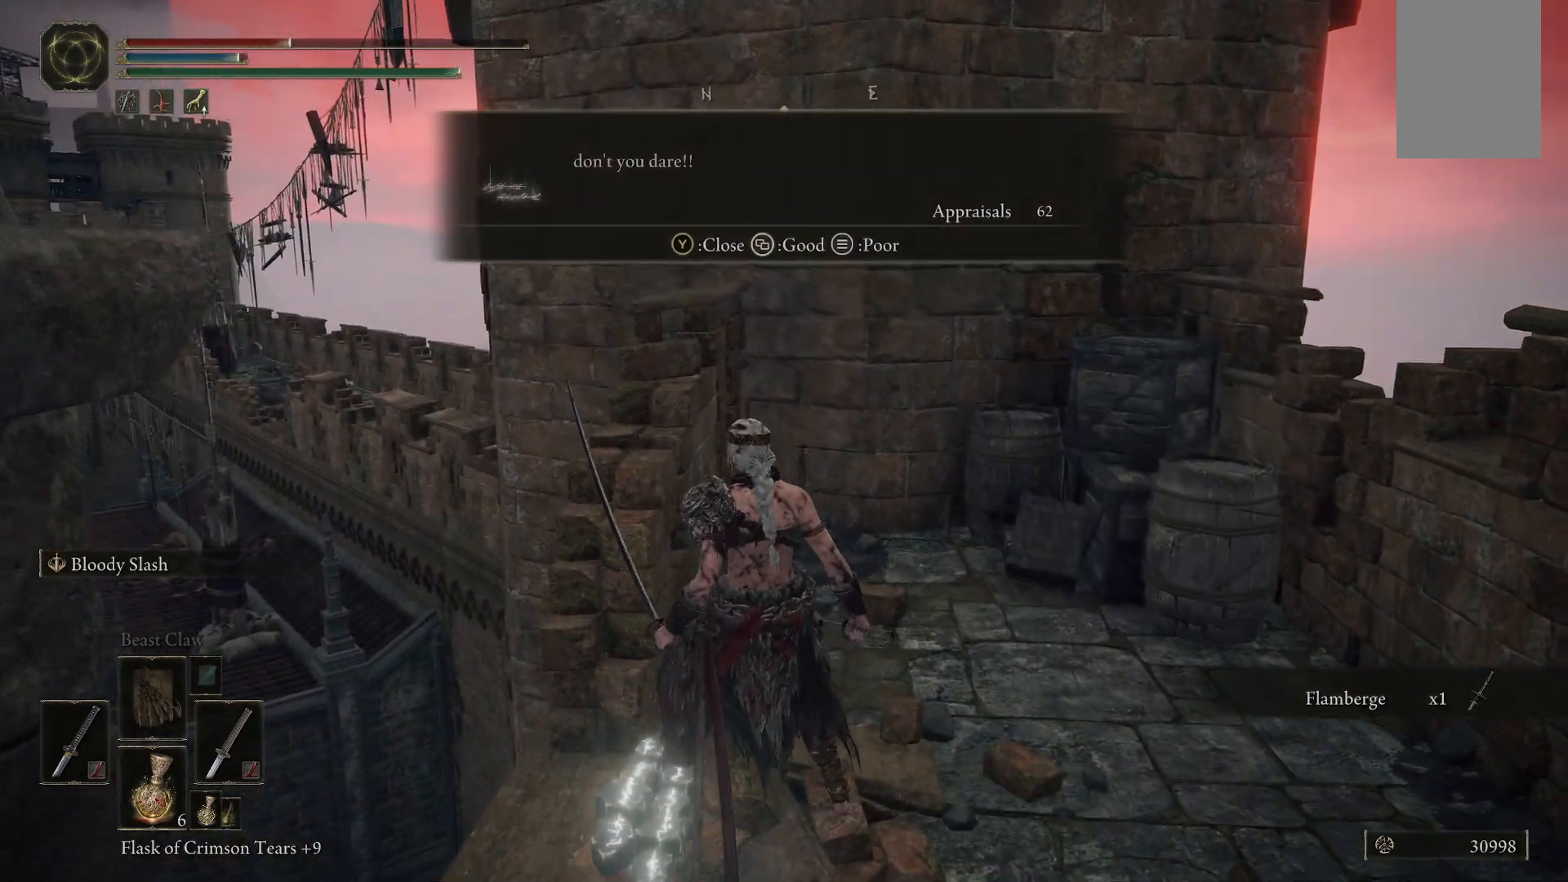
{"buttons": [], "left_stick": "center", "right_stick": "down-left", "events": [[117, "left_stick", "center"], [400, "right_stick", "down-left"]]}